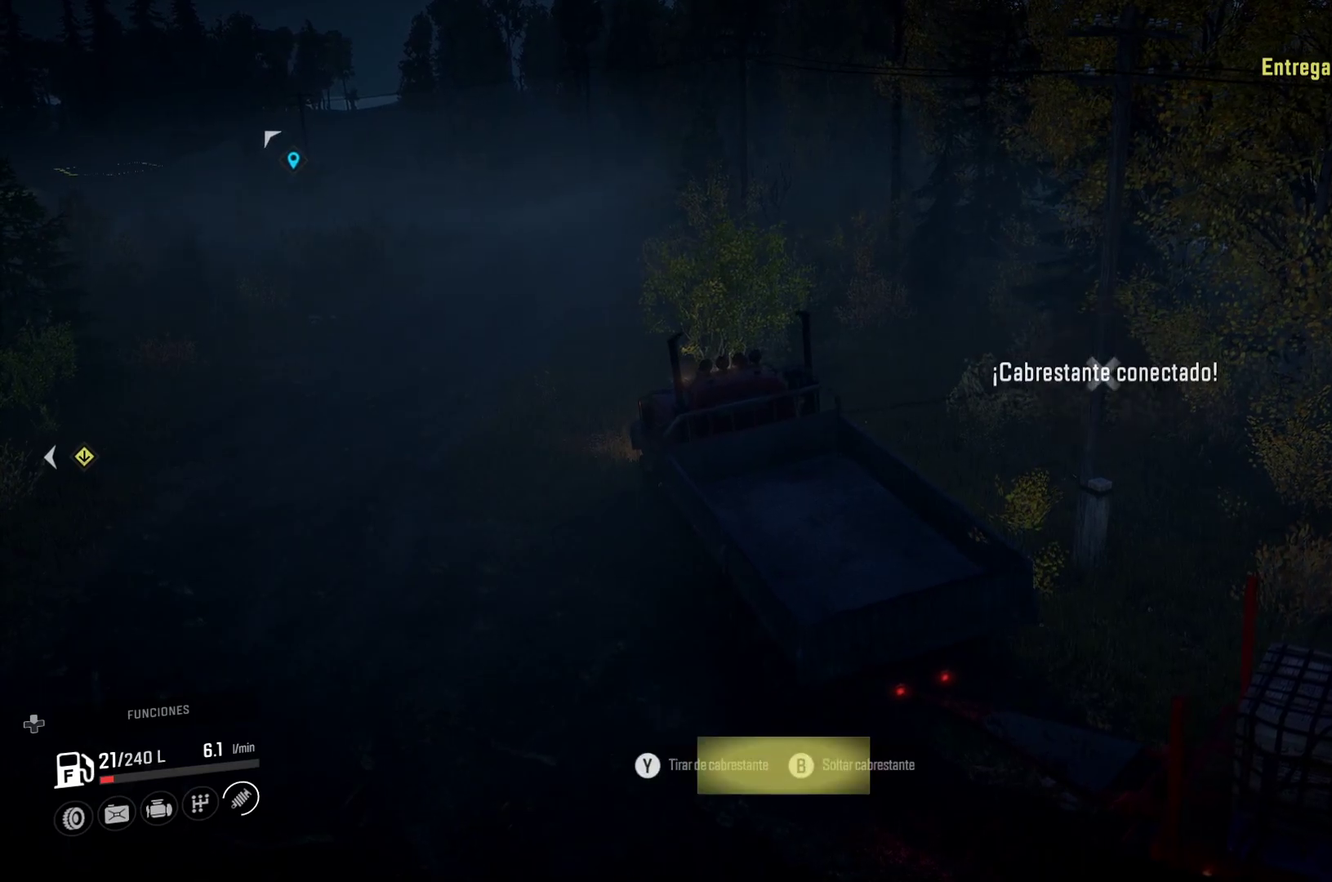
Gameplay with a controller (Xbox layout); each line is a JSON object with the inputs held at the frame after it. "events" lists button and stick changes between this image and that frame as [ms after this image, input, new state], when the widget could be followed in between. Not read: R2.
{"buttons": [], "left_stick": "center", "right_stick": "center", "events": [[350, "Y", "up"]]}
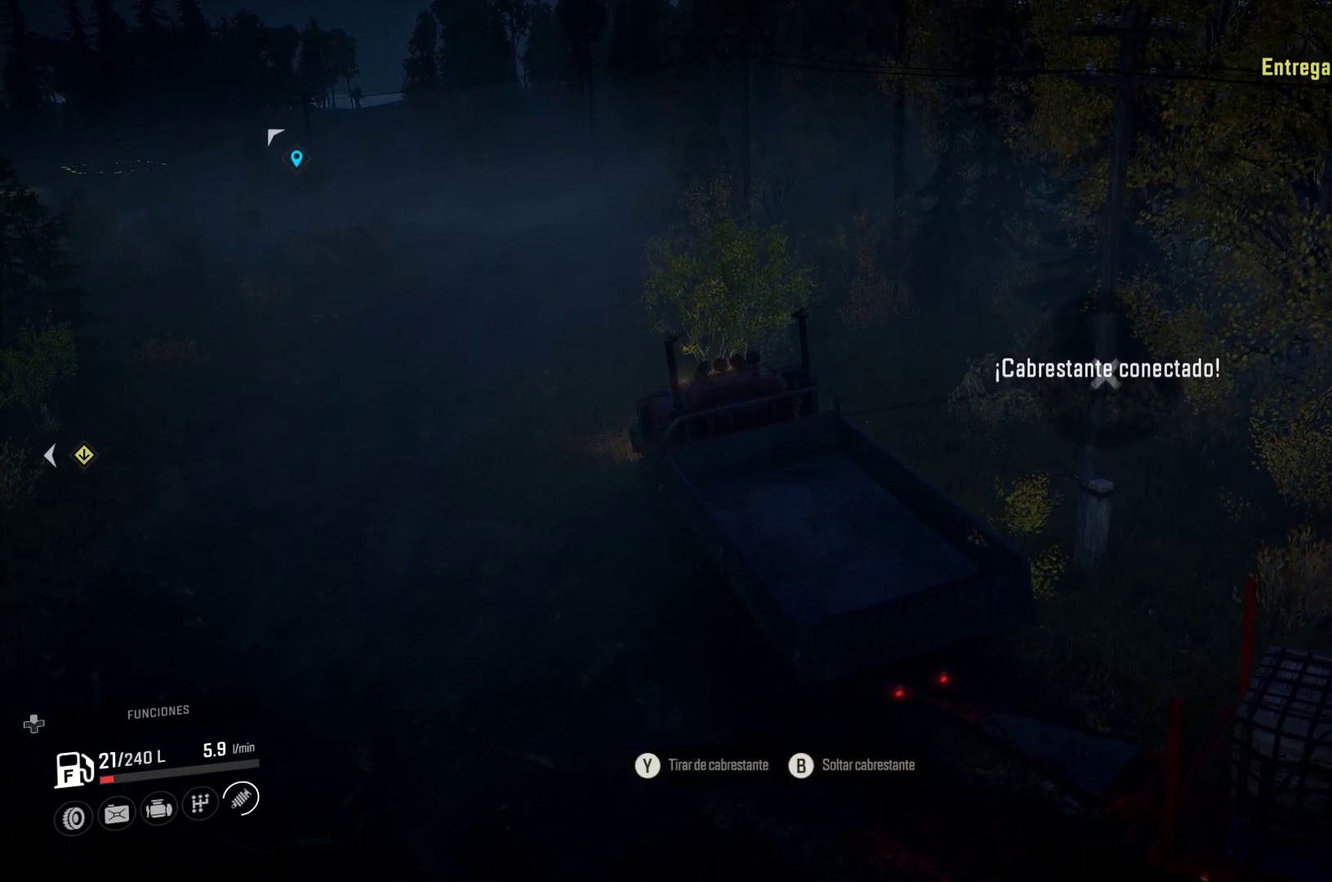
{"buttons": ["Y"], "left_stick": "center", "right_stick": "center", "events": [[33, "Y", "down"]]}
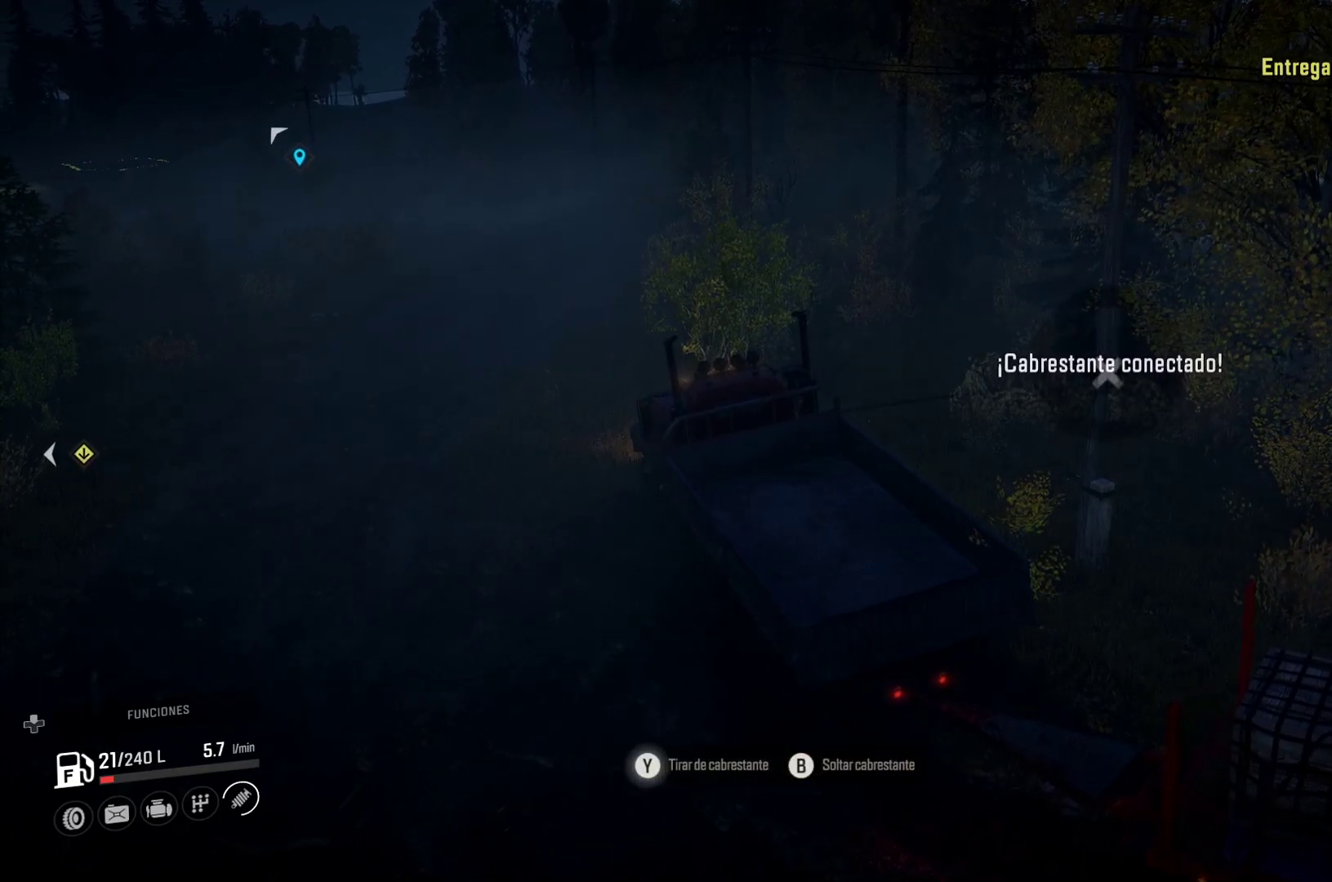
{"buttons": ["Y"], "left_stick": "center", "right_stick": "center", "events": []}
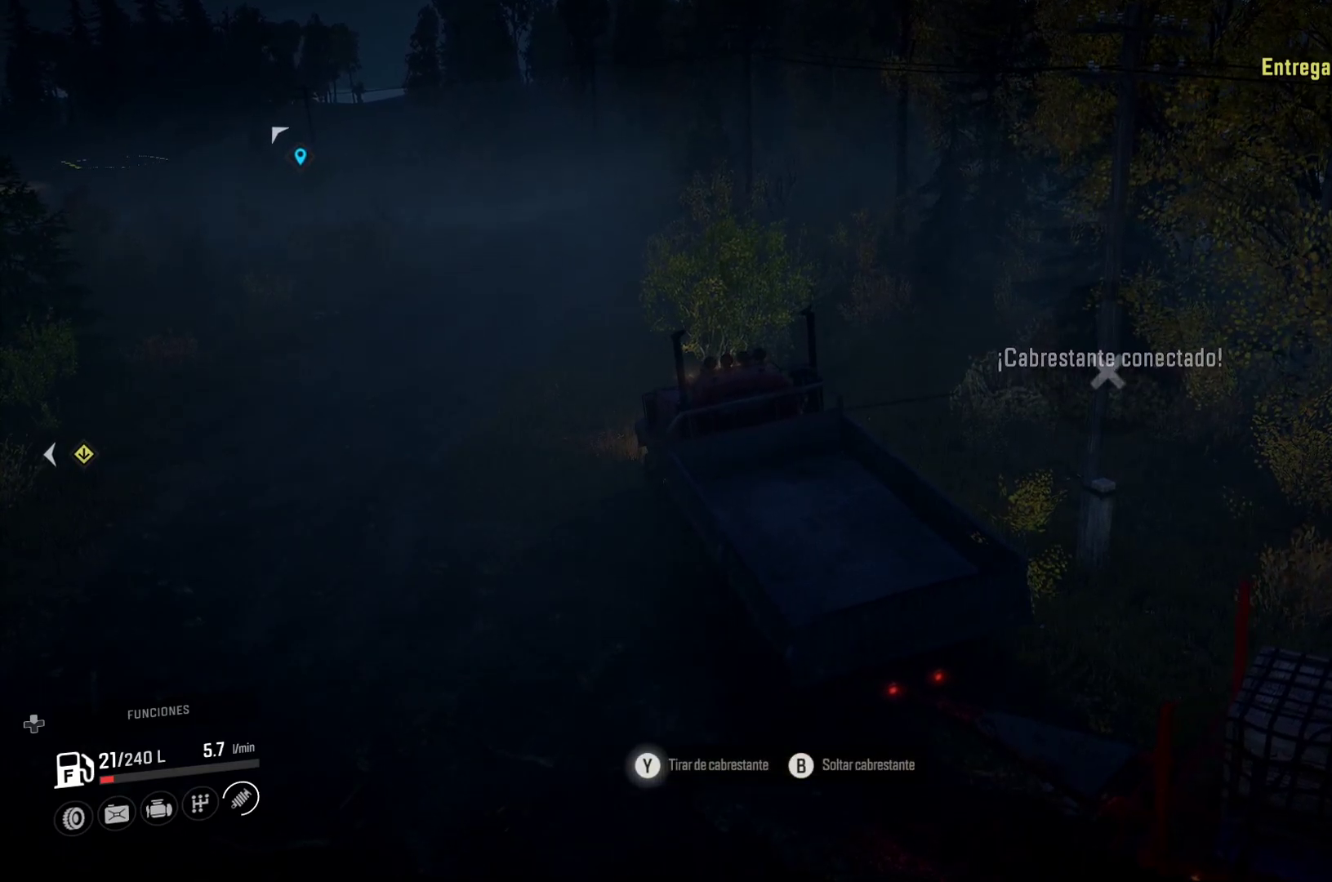
{"buttons": ["Y"], "left_stick": "center", "right_stick": "center", "events": []}
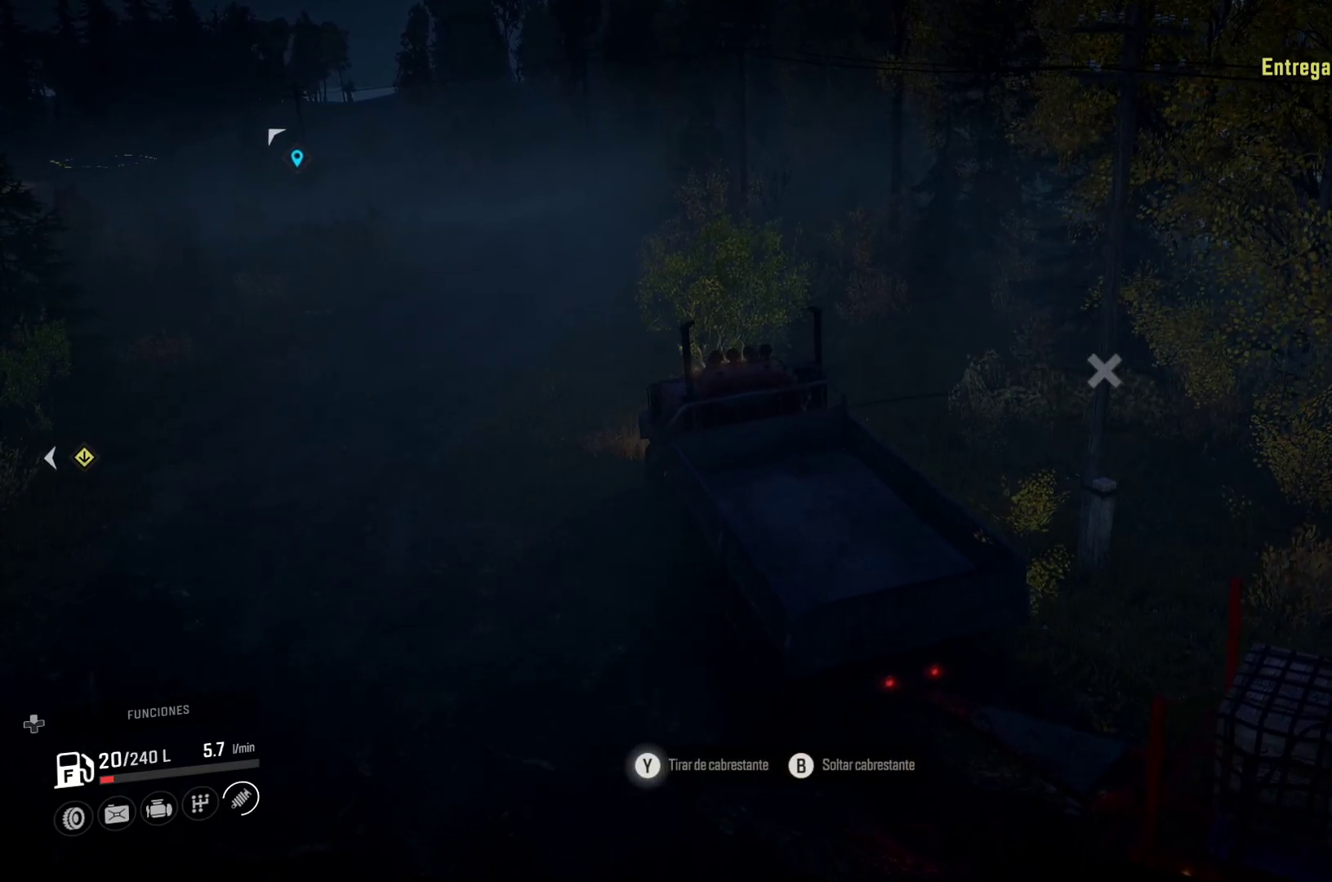
{"buttons": ["Y"], "left_stick": "center", "right_stick": "center", "events": []}
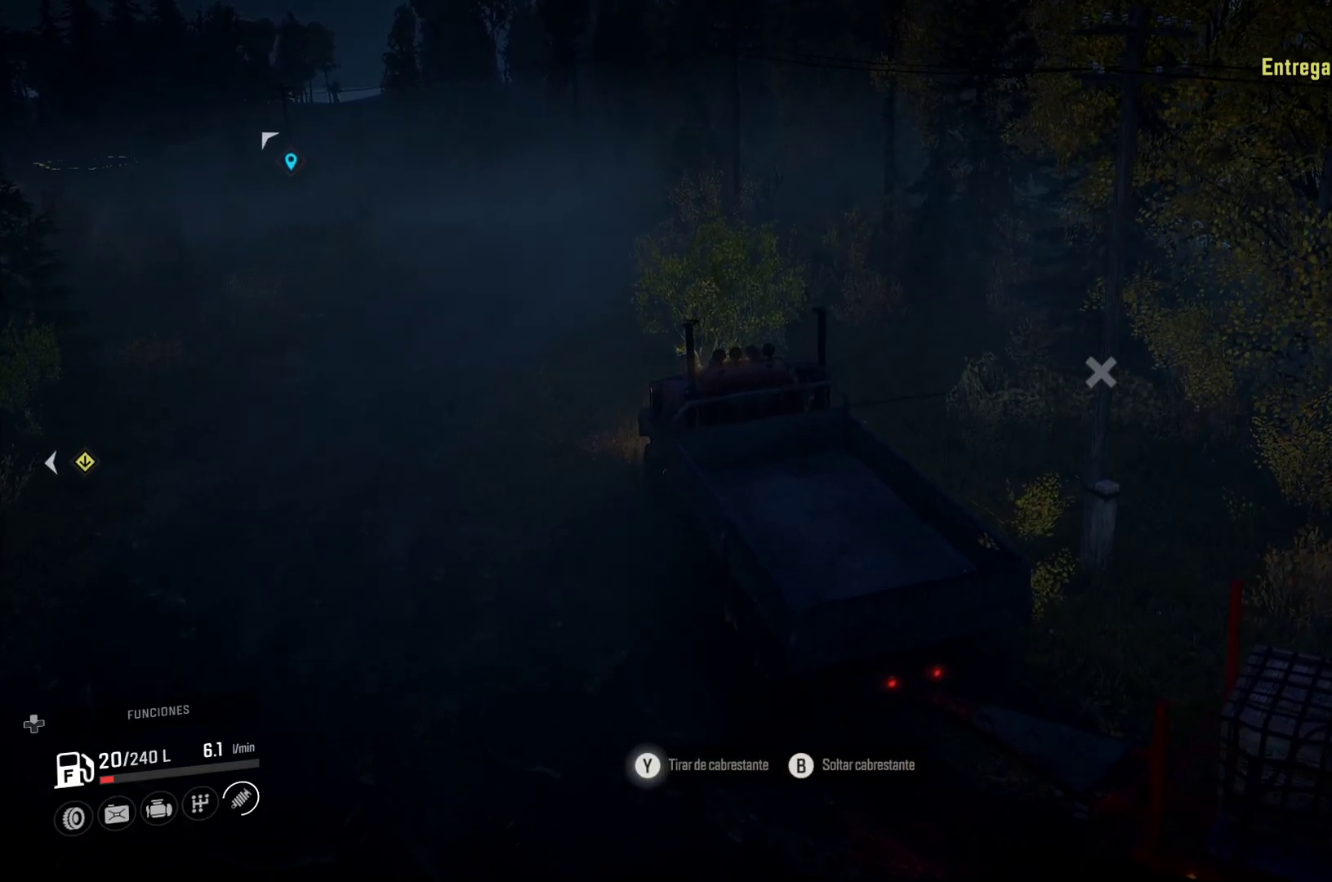
{"buttons": ["Y"], "left_stick": "center", "right_stick": "center", "events": []}
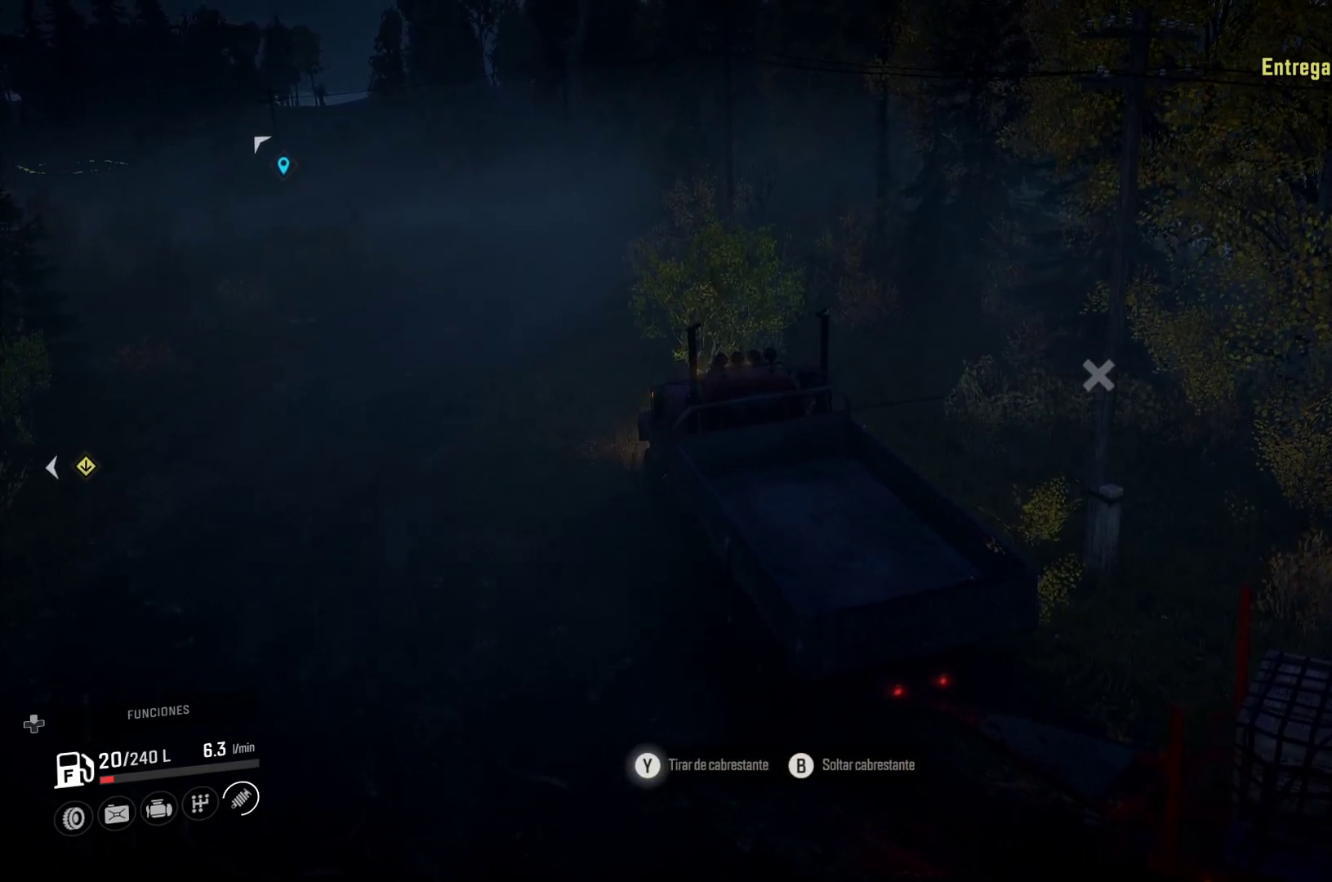
{"buttons": ["Y"], "left_stick": "up-left", "right_stick": "center", "events": [[200, "left_stick", "up-left"]]}
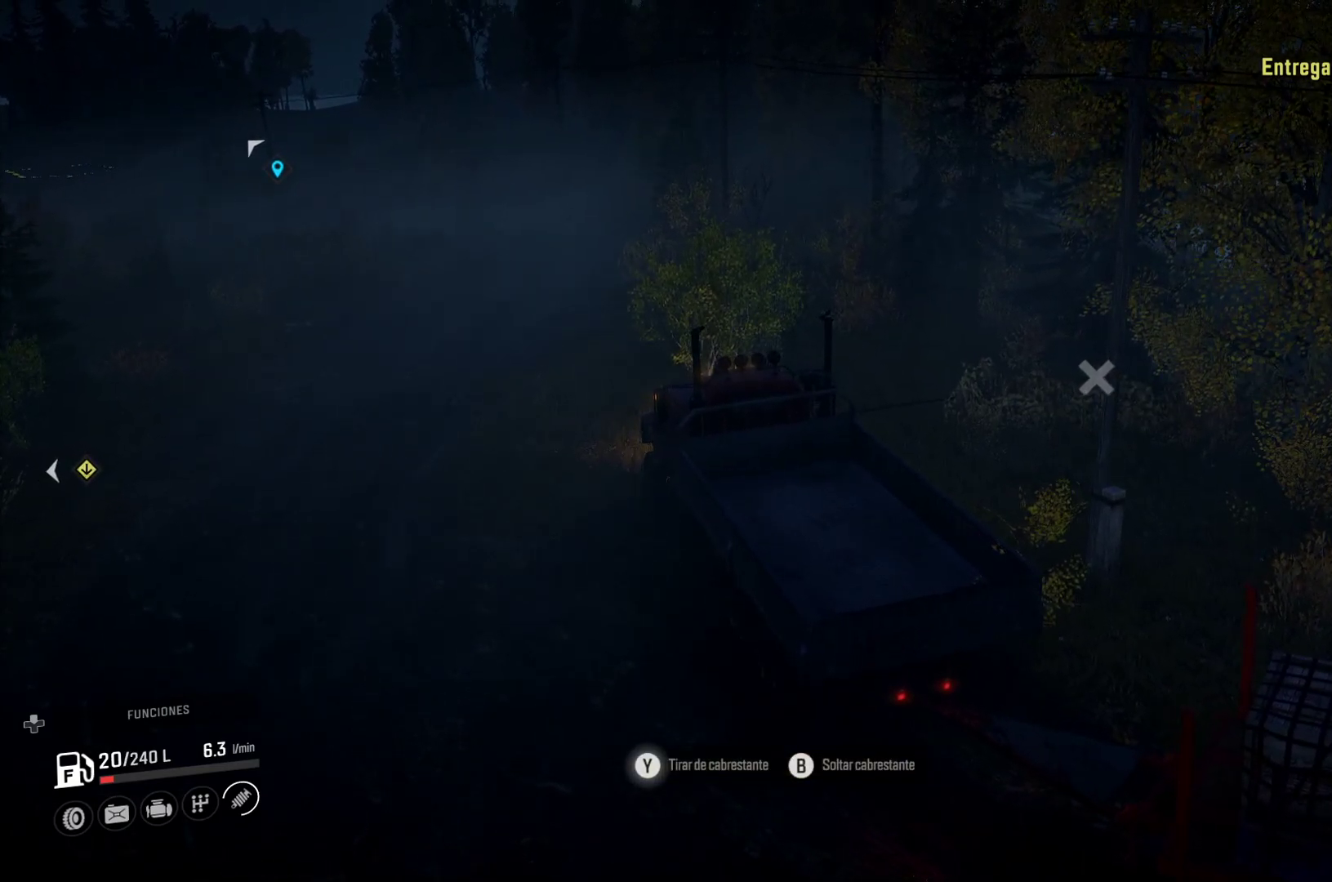
{"buttons": ["Y"], "left_stick": "right", "right_stick": "center", "events": [[100, "left_stick", "center"], [367, "left_stick", "right"]]}
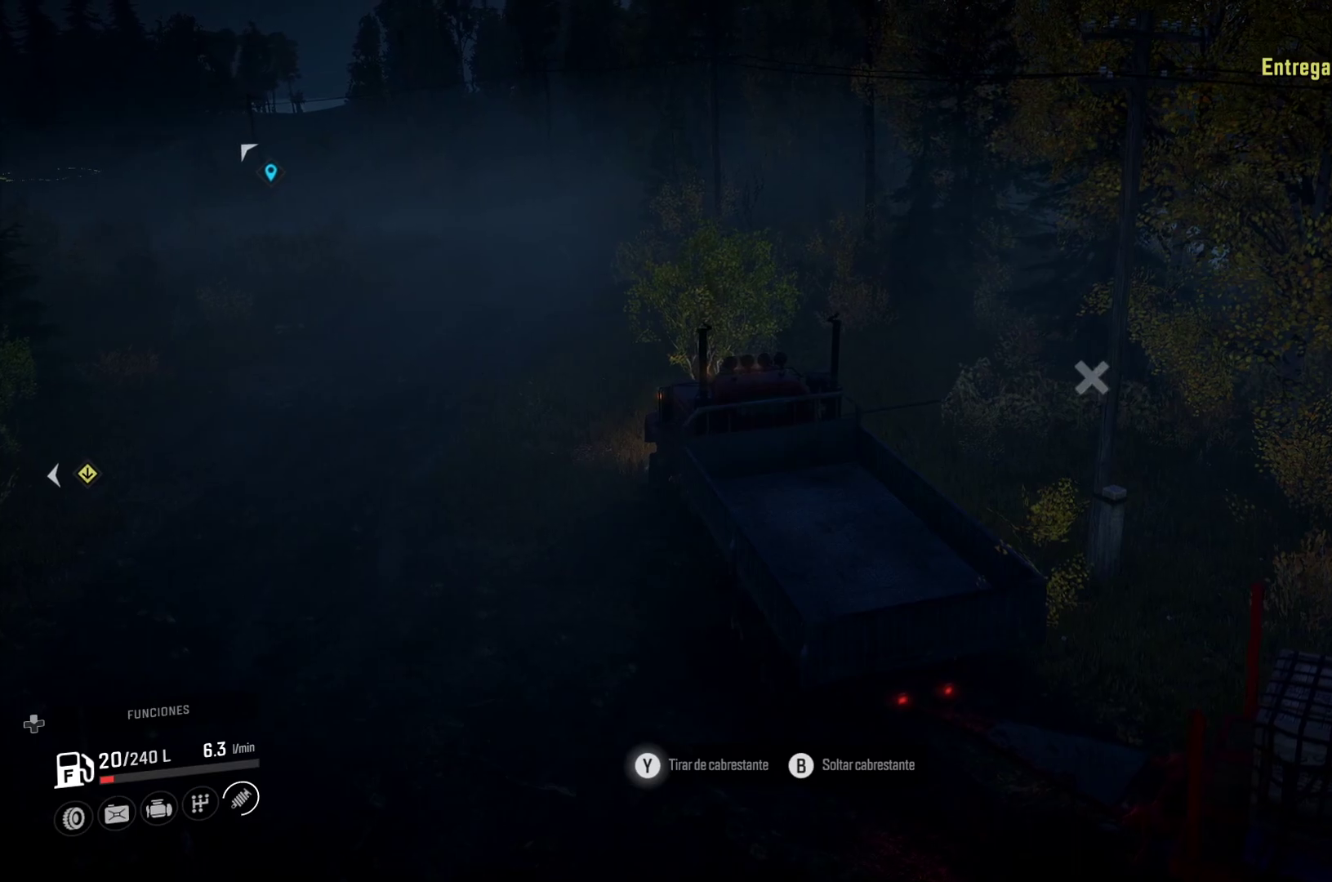
{"buttons": ["Y"], "left_stick": "right", "right_stick": "center", "events": []}
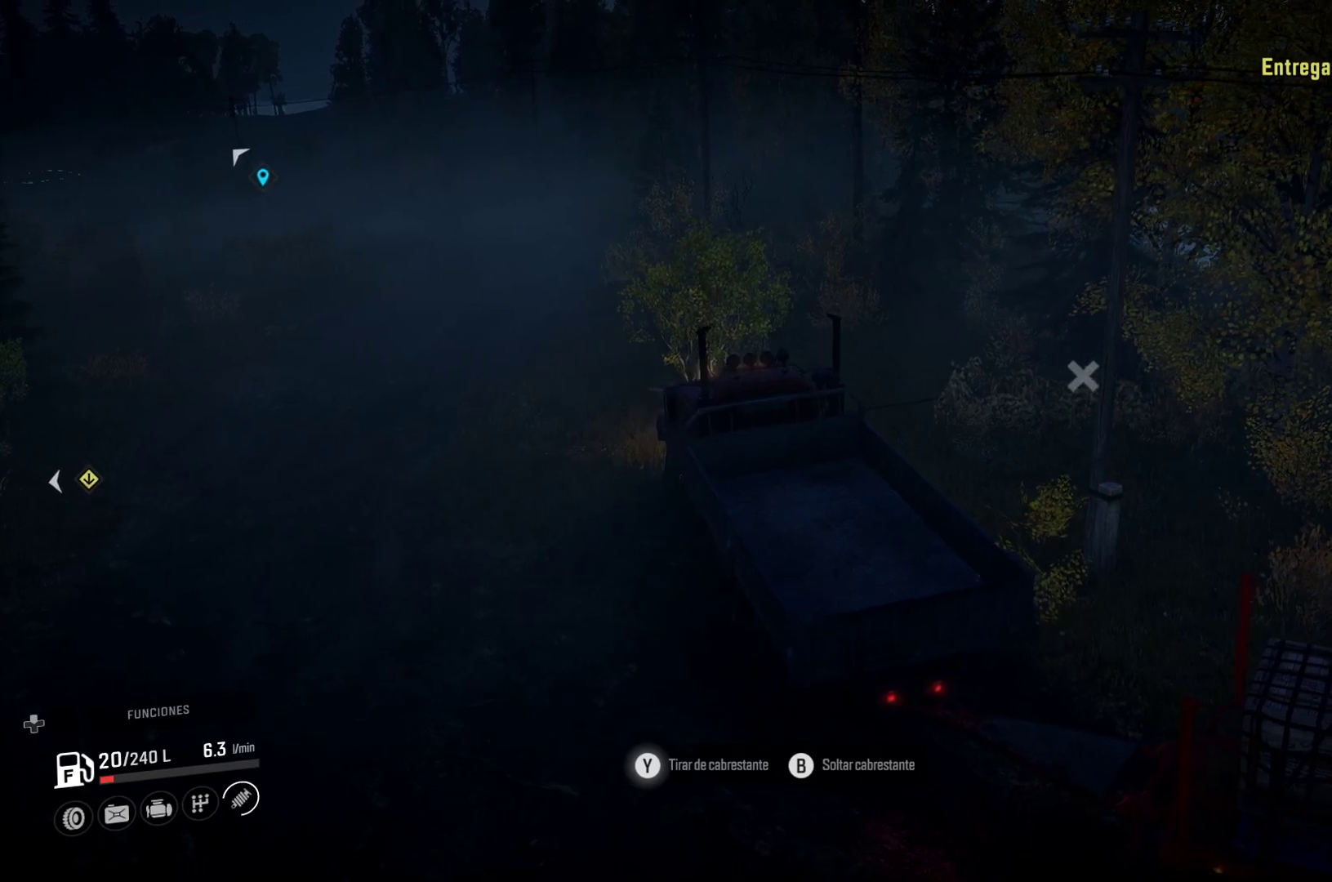
{"buttons": ["Y"], "left_stick": "right", "right_stick": "center", "events": []}
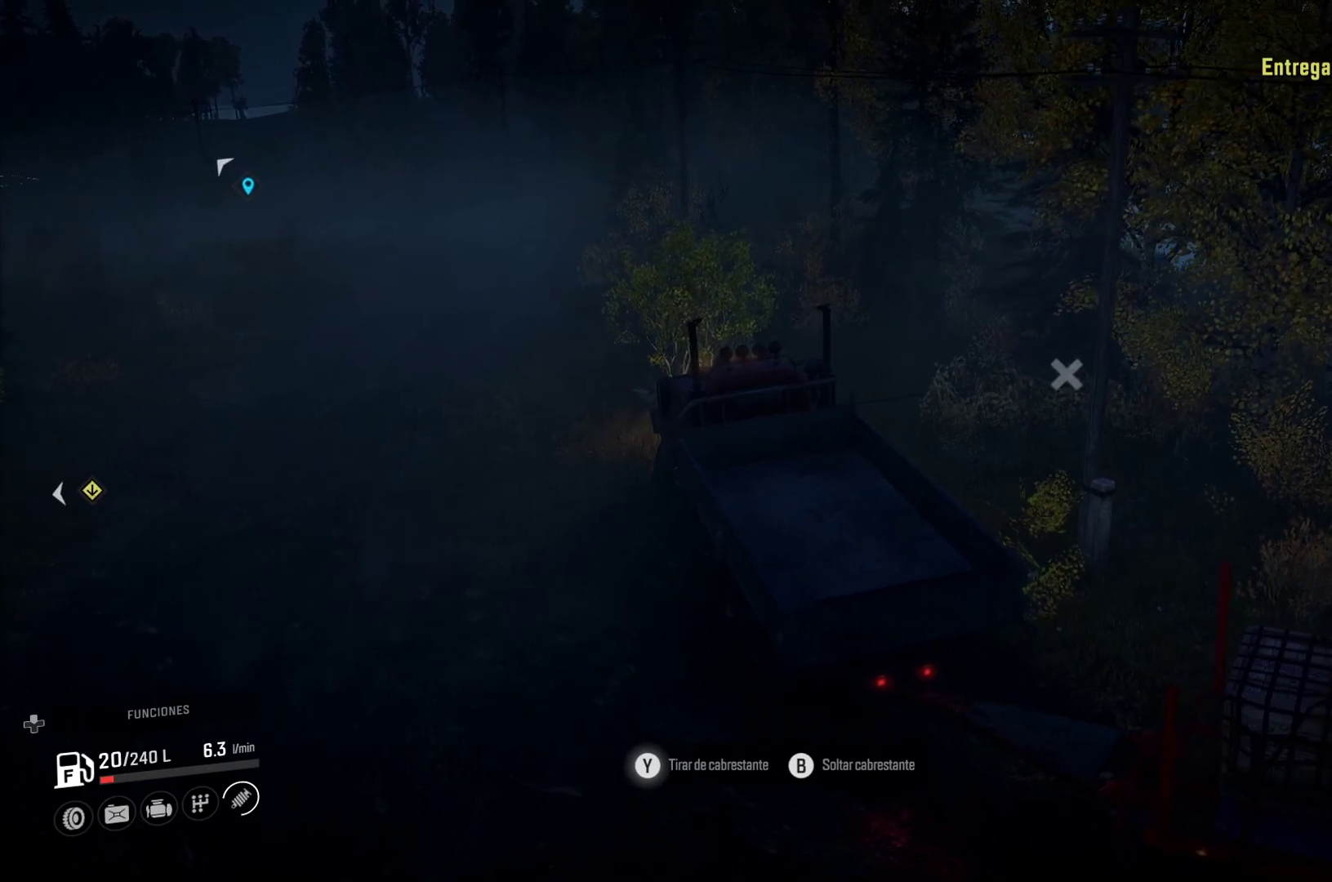
{"buttons": ["Y"], "left_stick": "center", "right_stick": "center", "events": [[100, "left_stick", "center"]]}
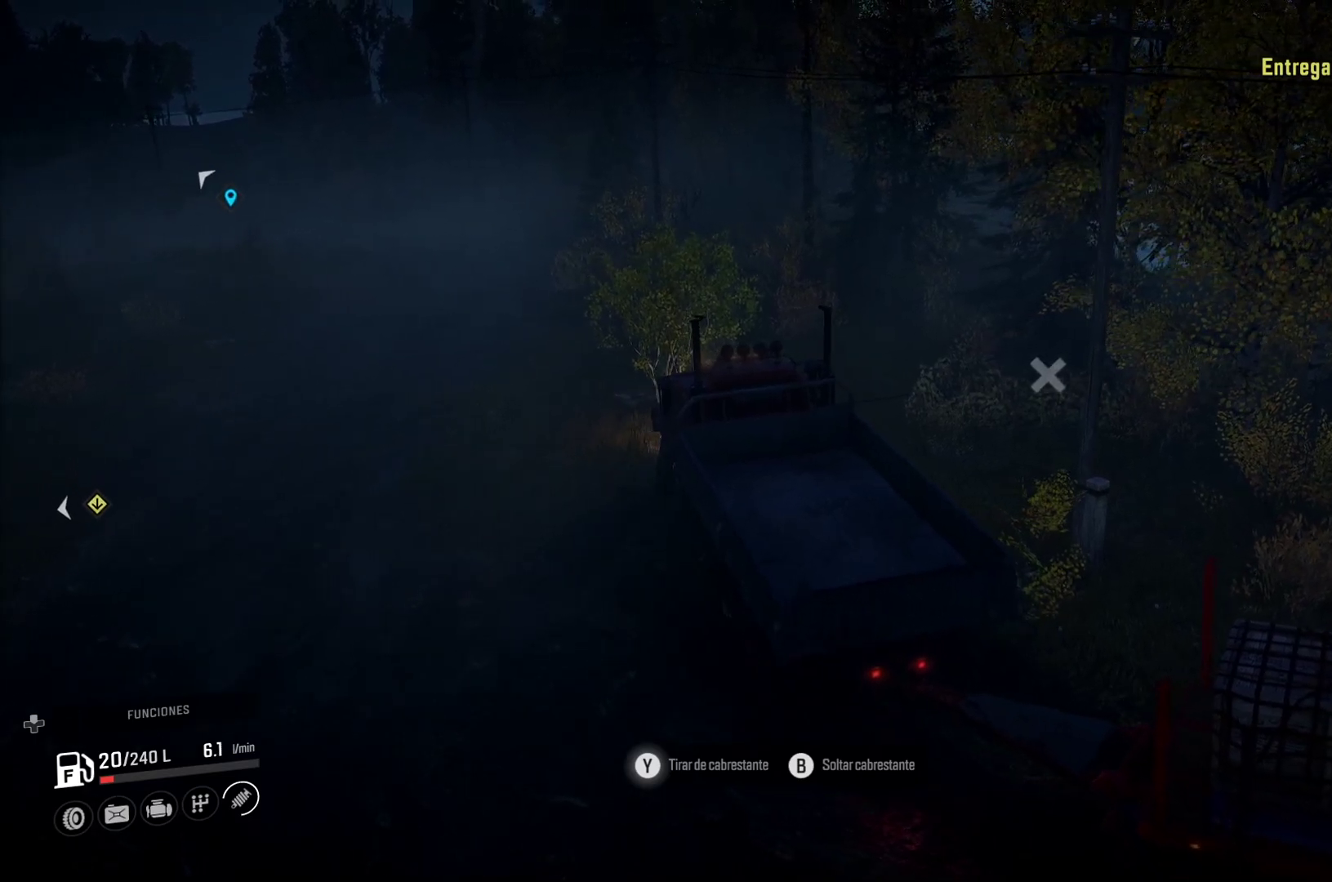
{"buttons": ["Y"], "left_stick": "center", "right_stick": "center", "events": []}
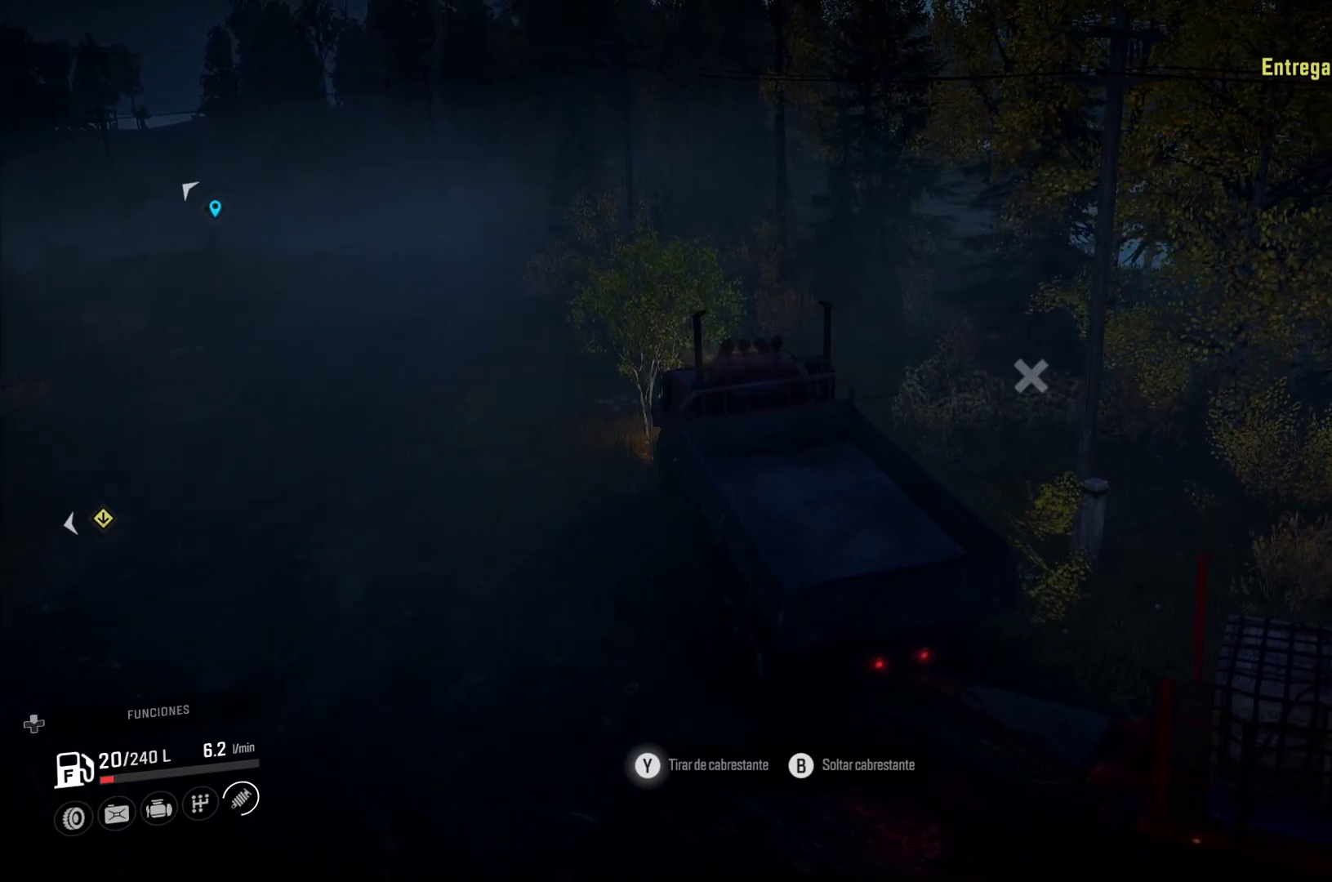
{"buttons": ["Y"], "left_stick": "center", "right_stick": "center", "events": []}
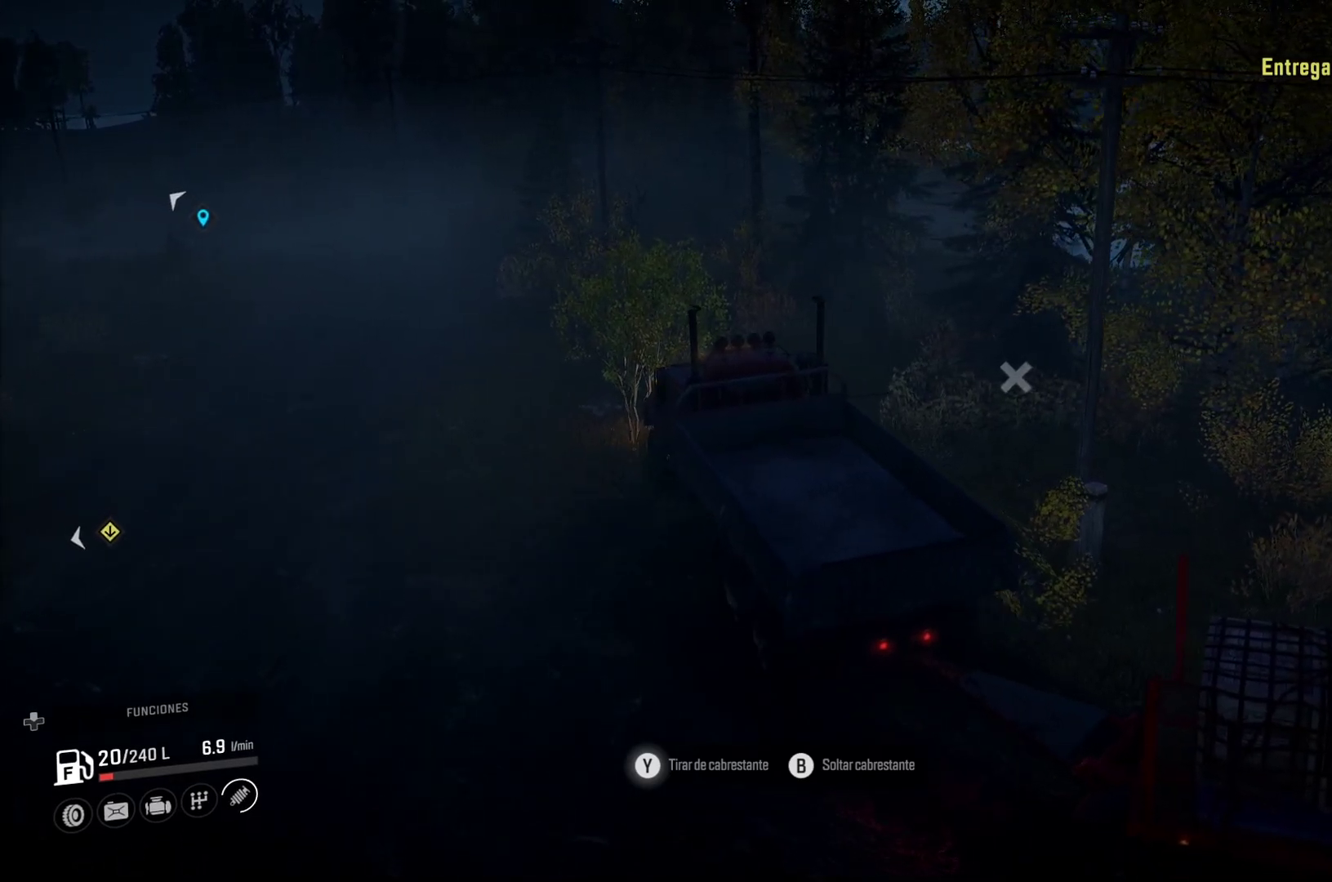
{"buttons": ["Y"], "left_stick": "center", "right_stick": "center", "events": []}
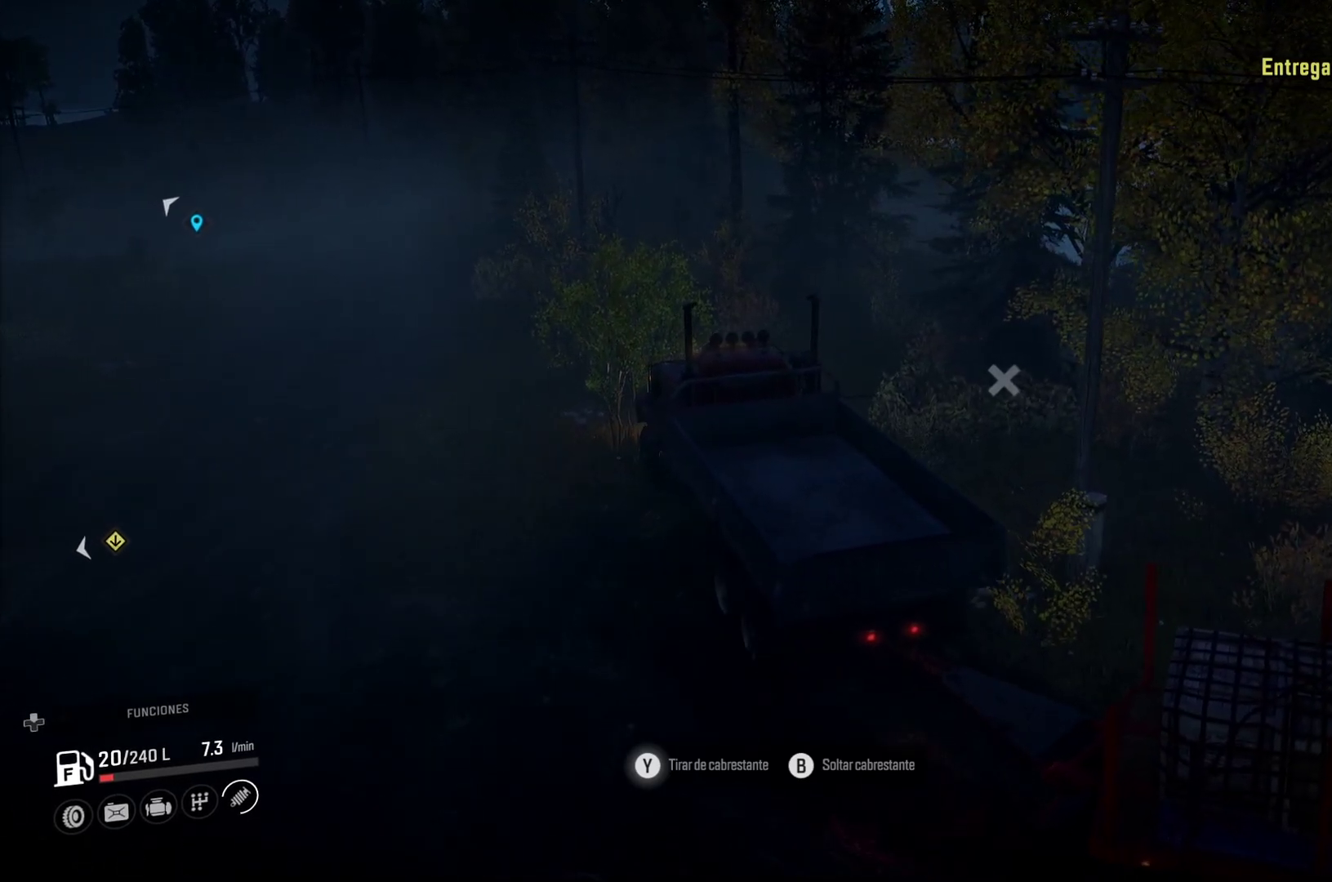
{"buttons": [], "left_stick": "center", "right_stick": "center", "events": [[500, "Y", "up"]]}
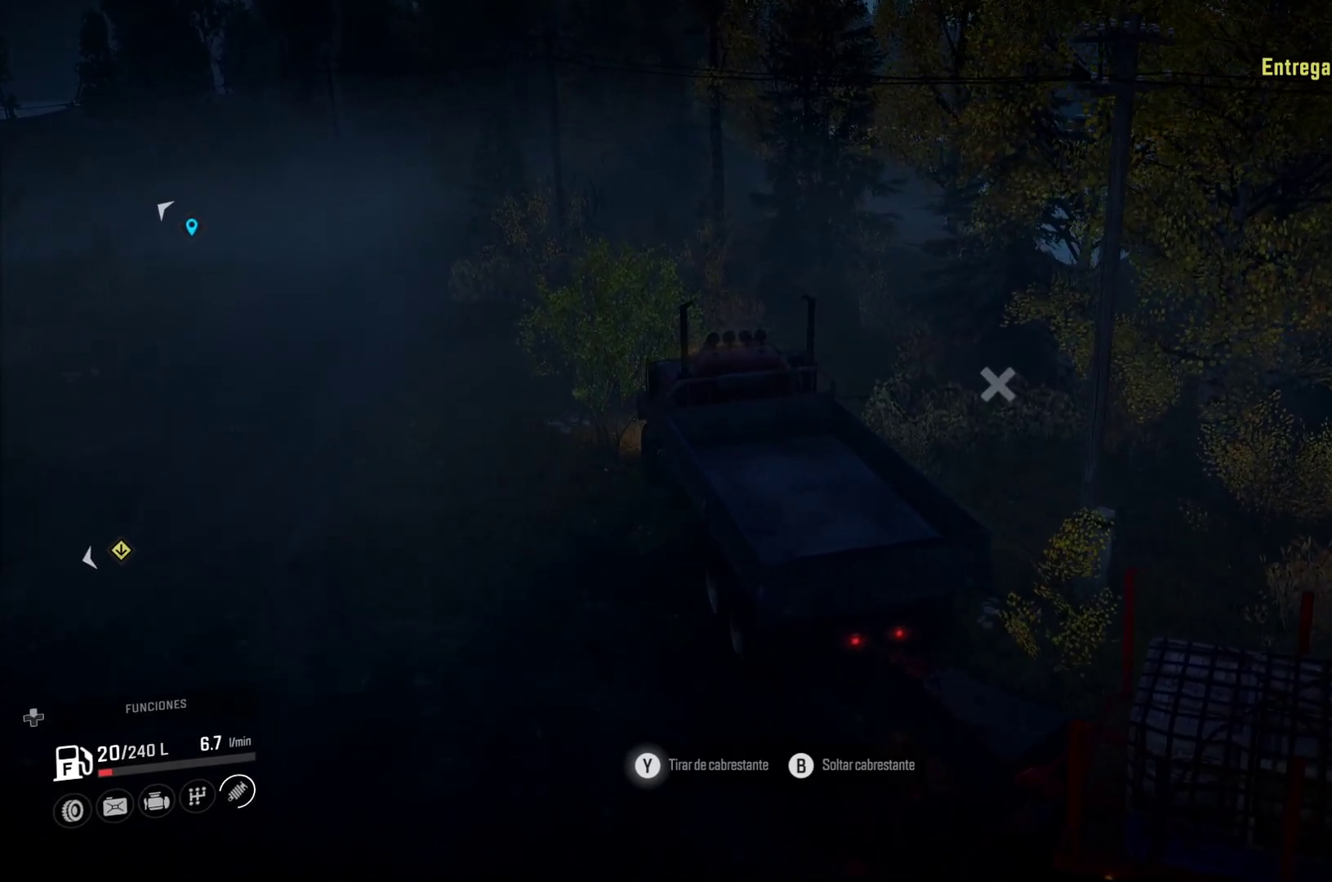
{"buttons": [], "left_stick": "center", "right_stick": "center", "events": []}
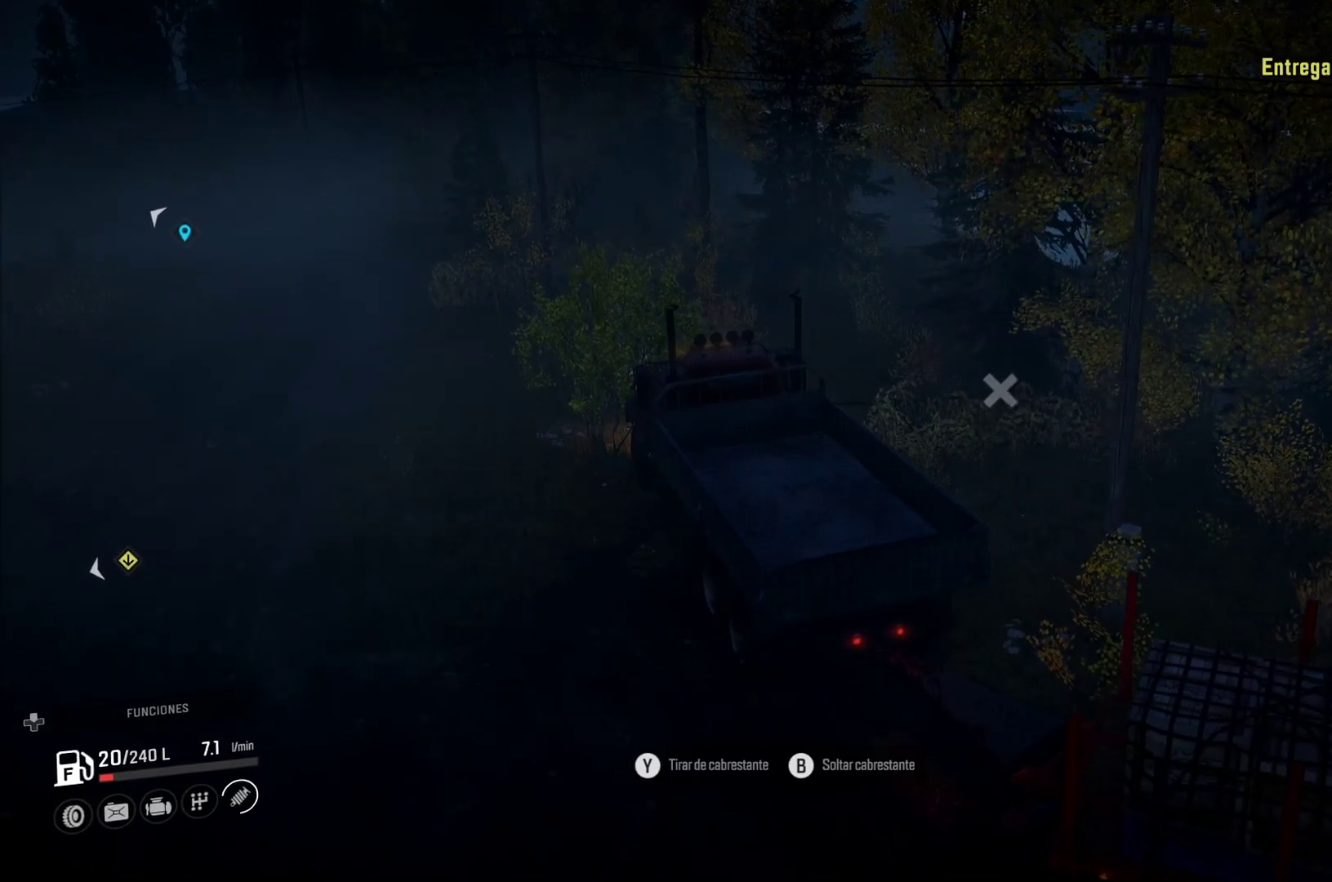
{"buttons": [], "left_stick": "center", "right_stick": "center", "events": [[183, "B", "down"], [383, "B", "up"]]}
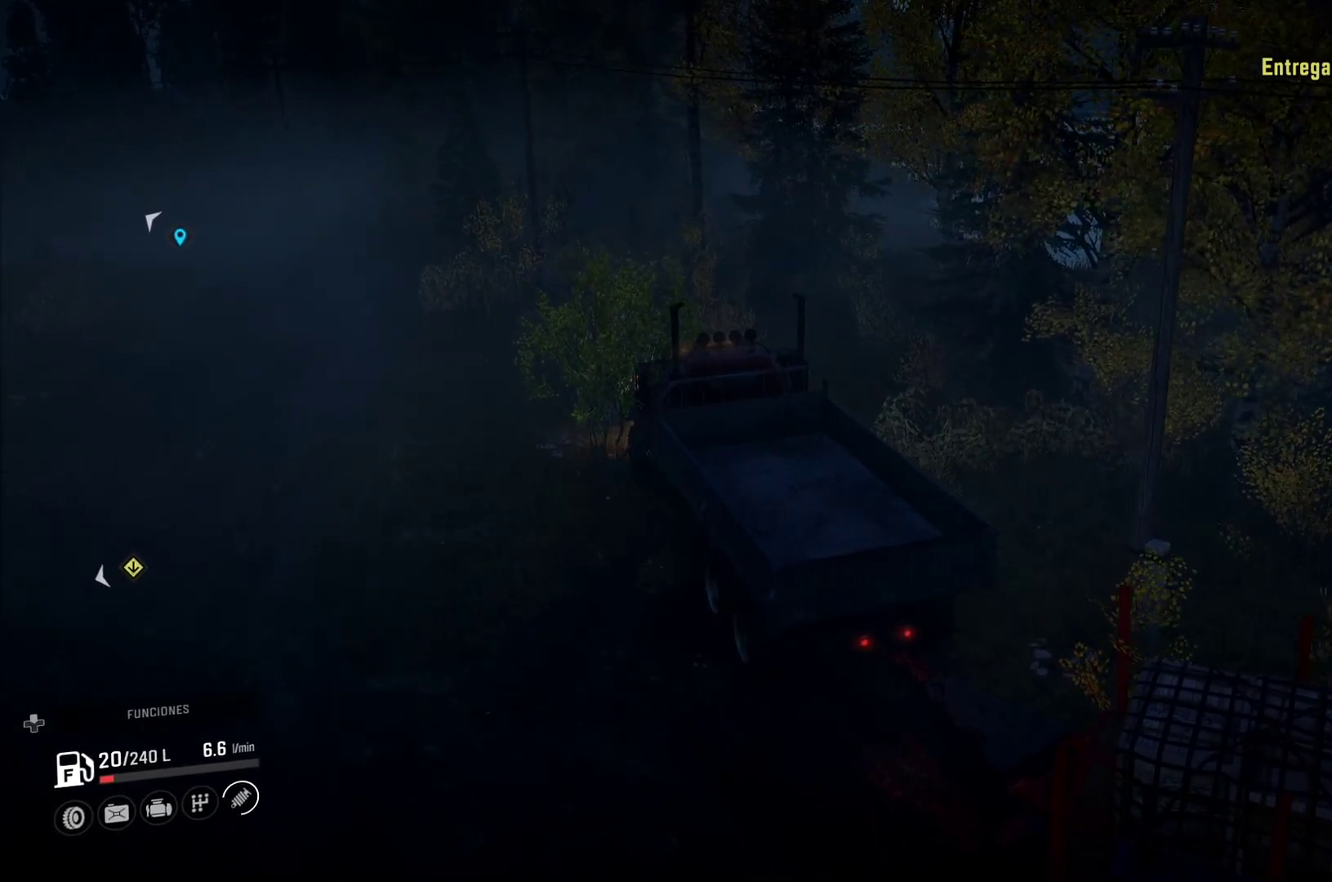
{"buttons": [], "left_stick": "center", "right_stick": "center", "events": [[167, "right_stick", "left"], [433, "right_stick", "center"]]}
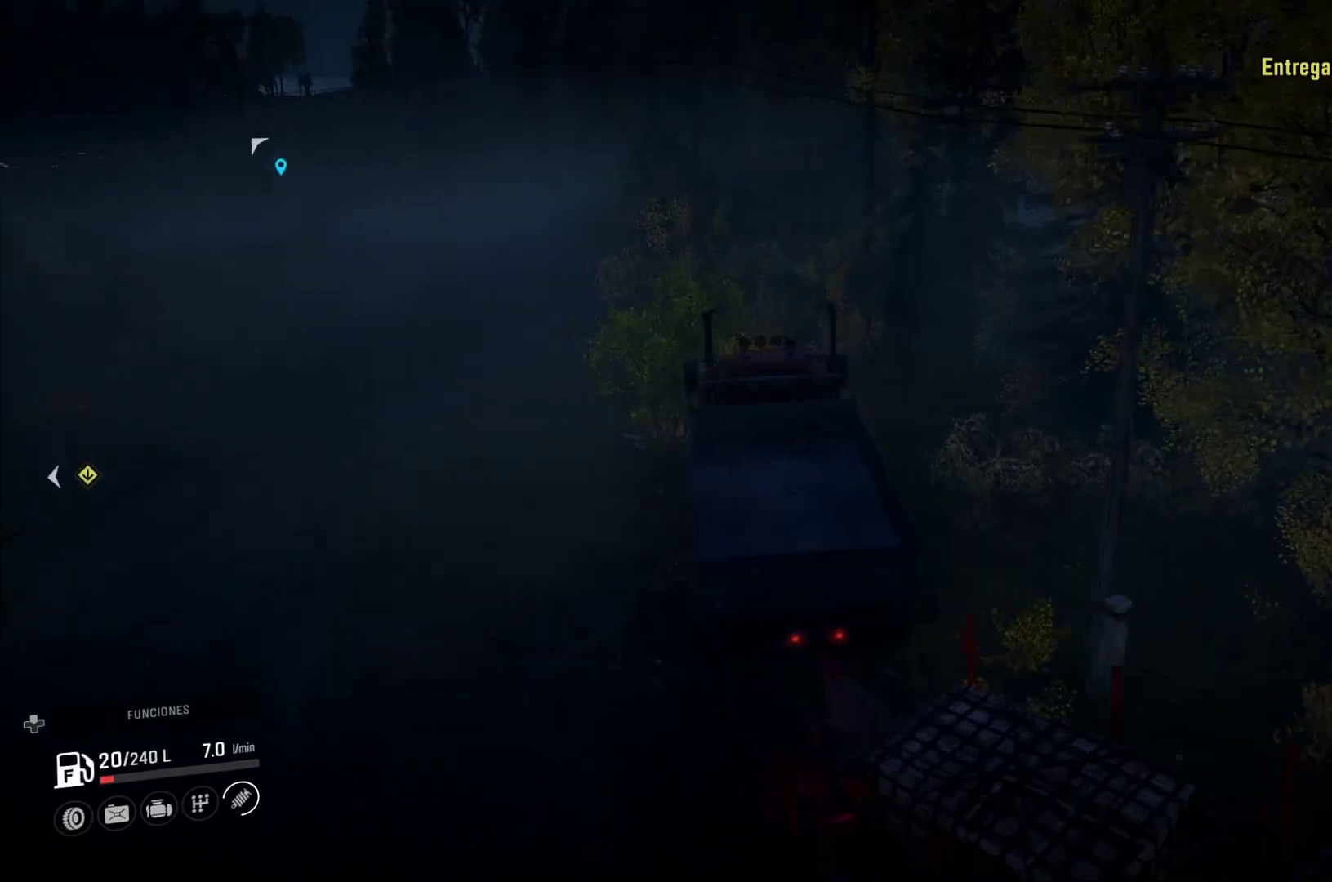
{"buttons": [], "left_stick": "center", "right_stick": "center", "events": []}
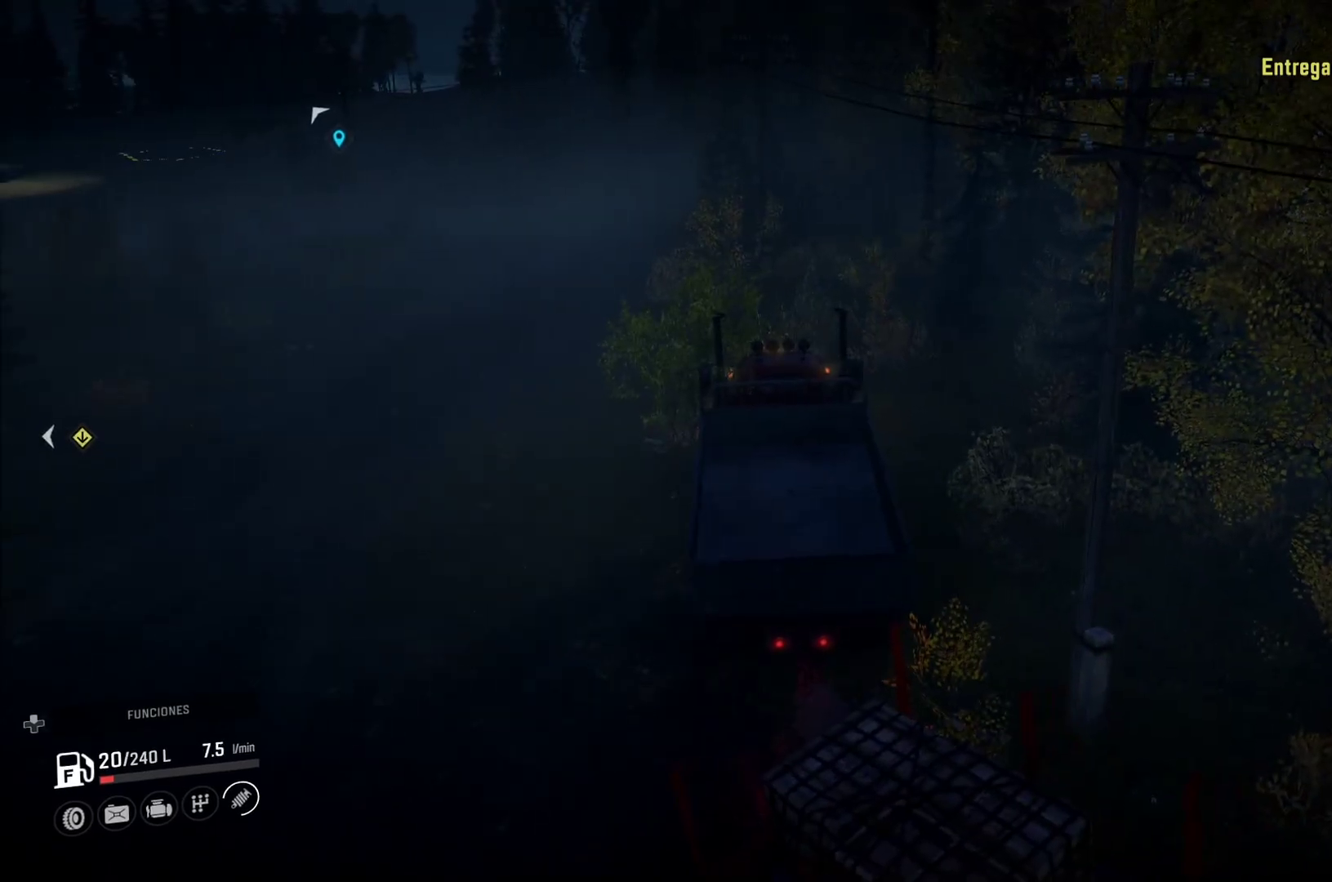
{"buttons": [], "left_stick": "right", "right_stick": "center", "events": [[400, "left_stick", "right"]]}
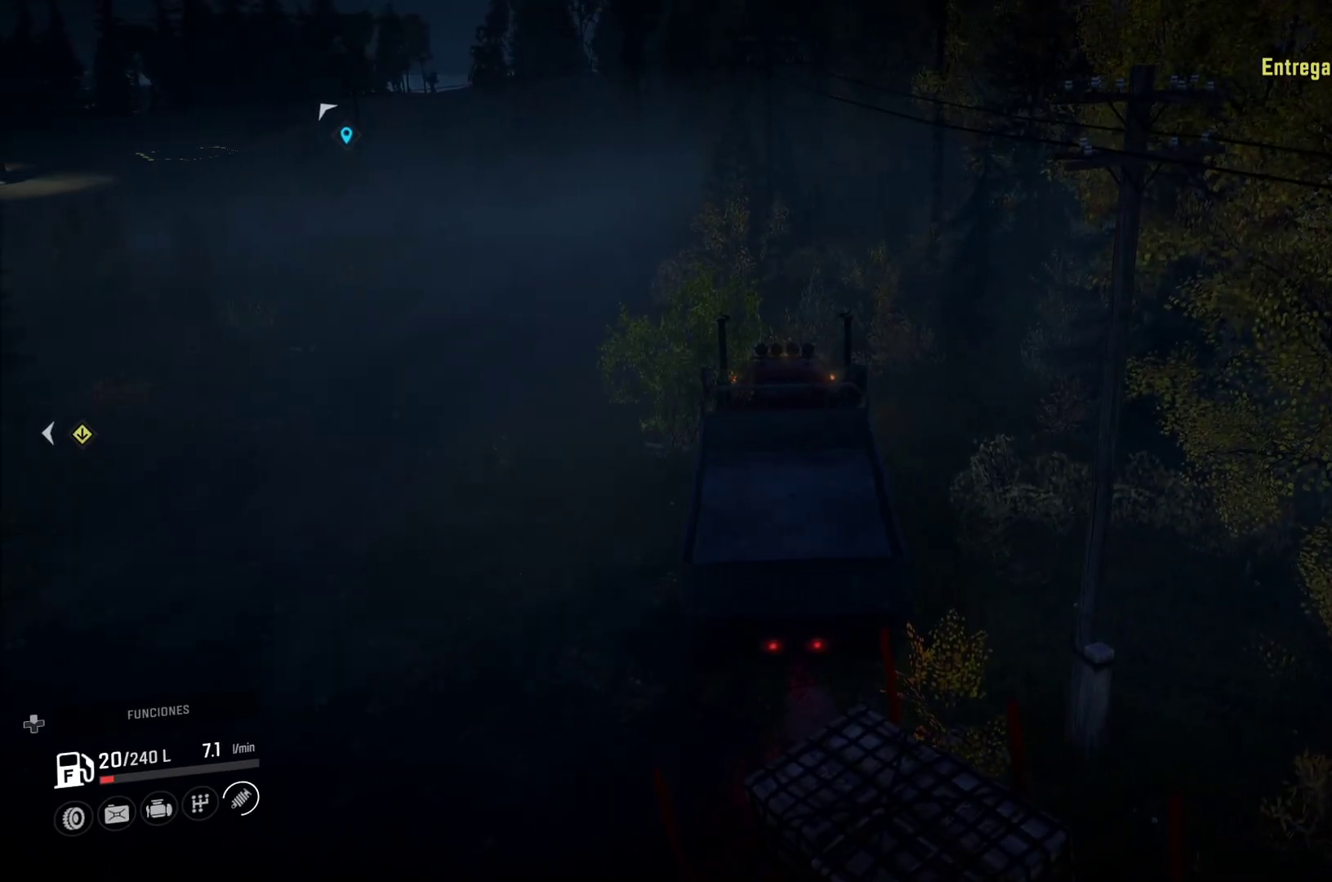
{"buttons": [], "left_stick": "right", "right_stick": "center", "events": []}
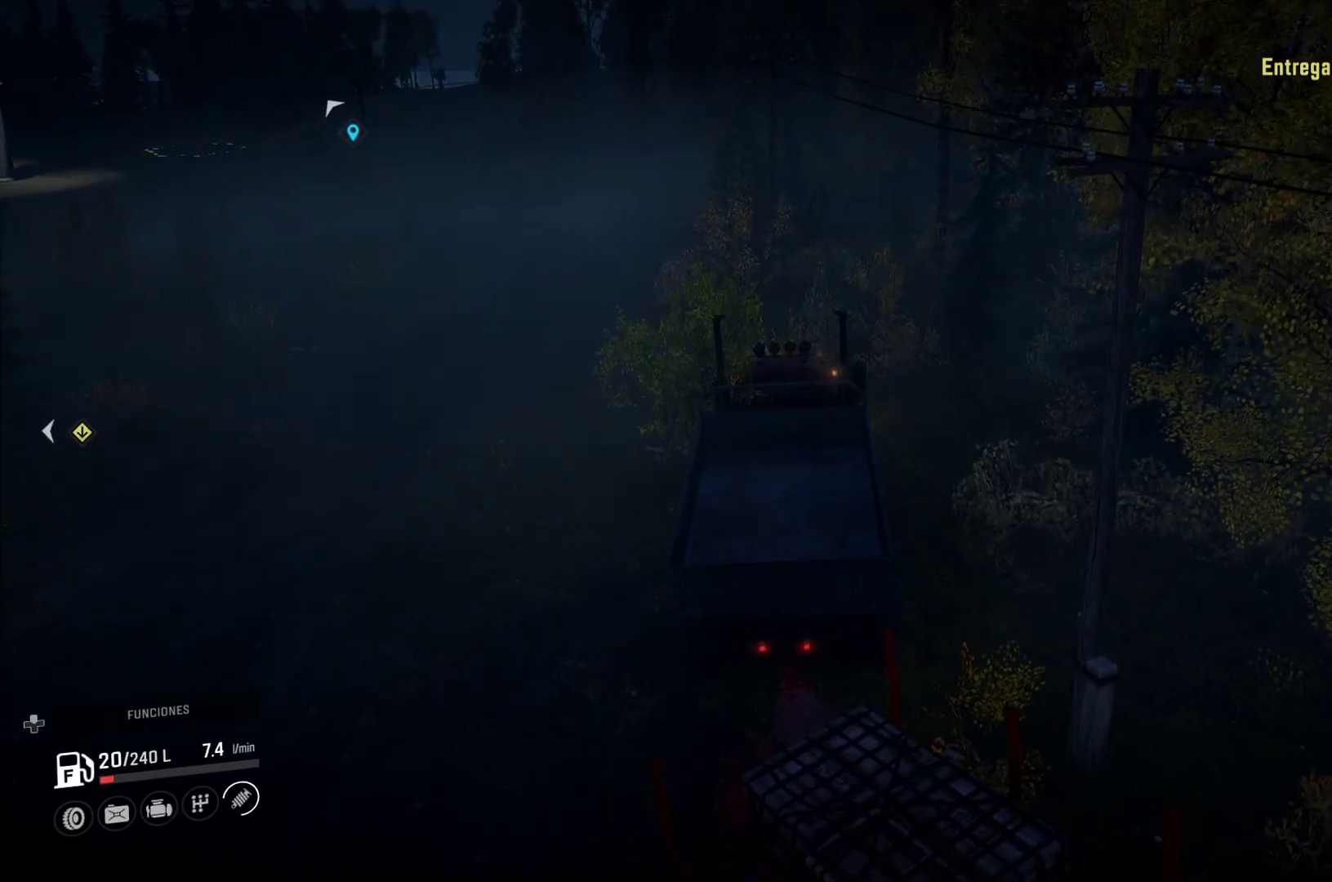
{"buttons": [], "left_stick": "right", "right_stick": "center", "events": []}
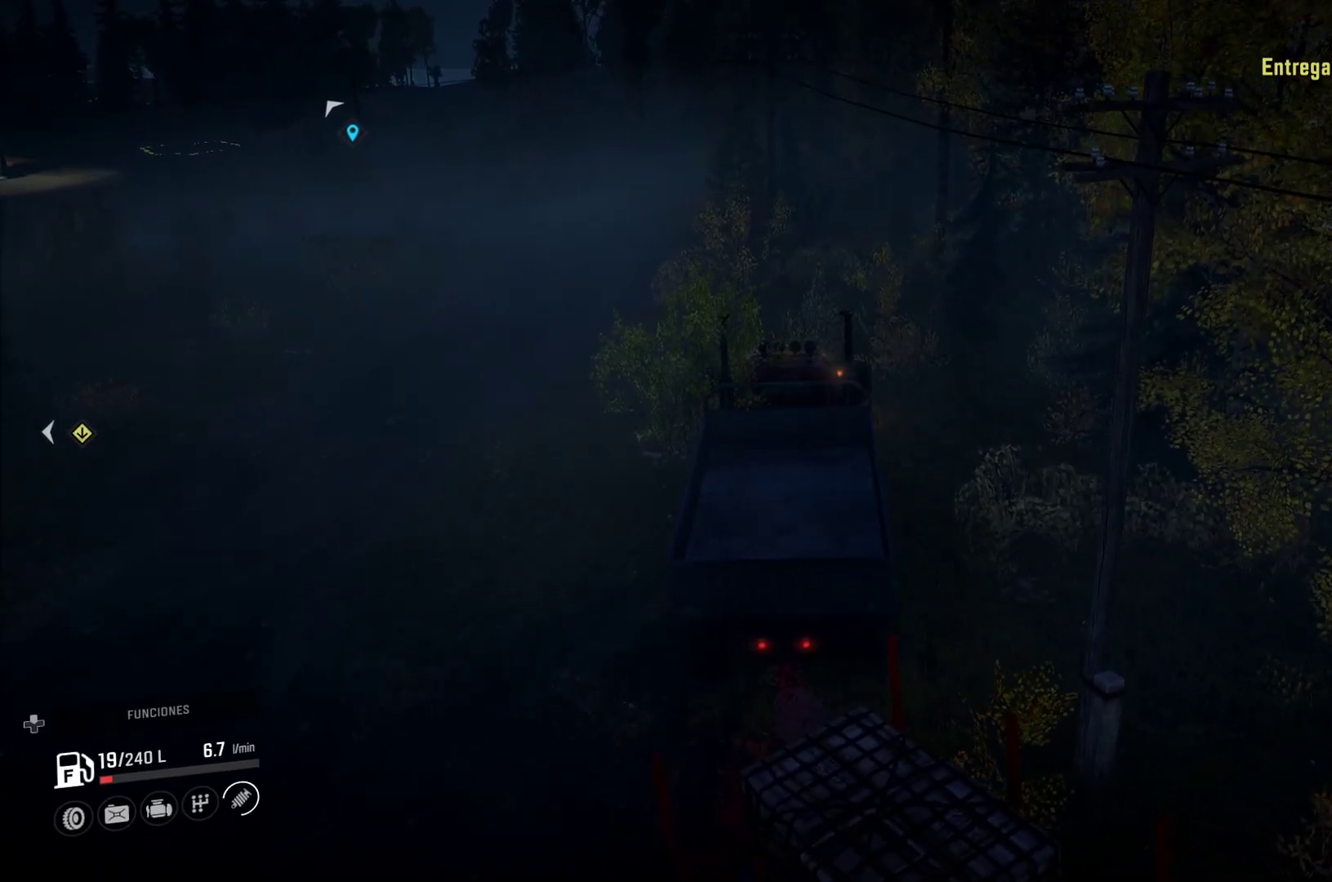
{"buttons": [], "left_stick": "right", "right_stick": "center", "events": []}
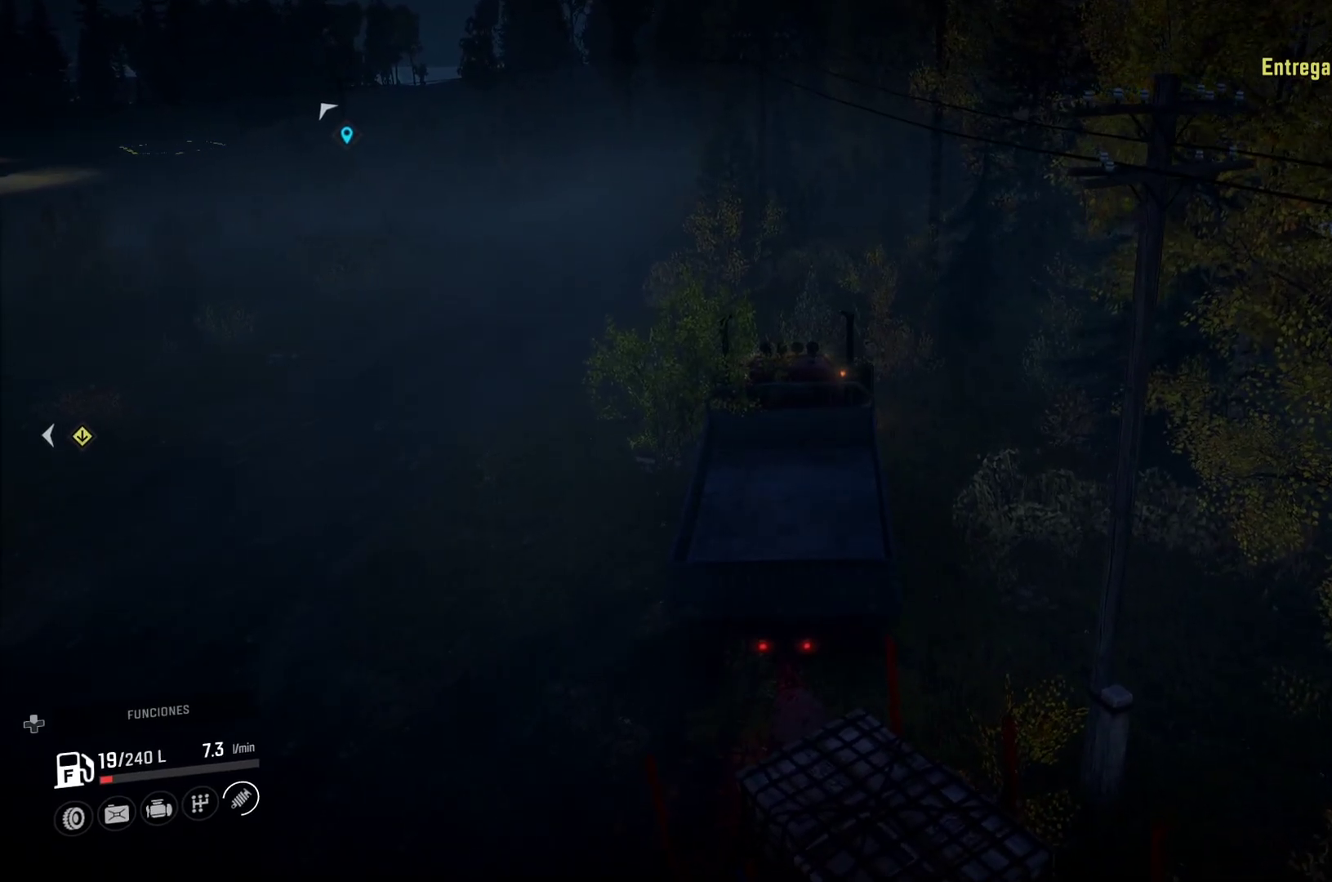
{"buttons": [], "left_stick": "right", "right_stick": "center", "events": []}
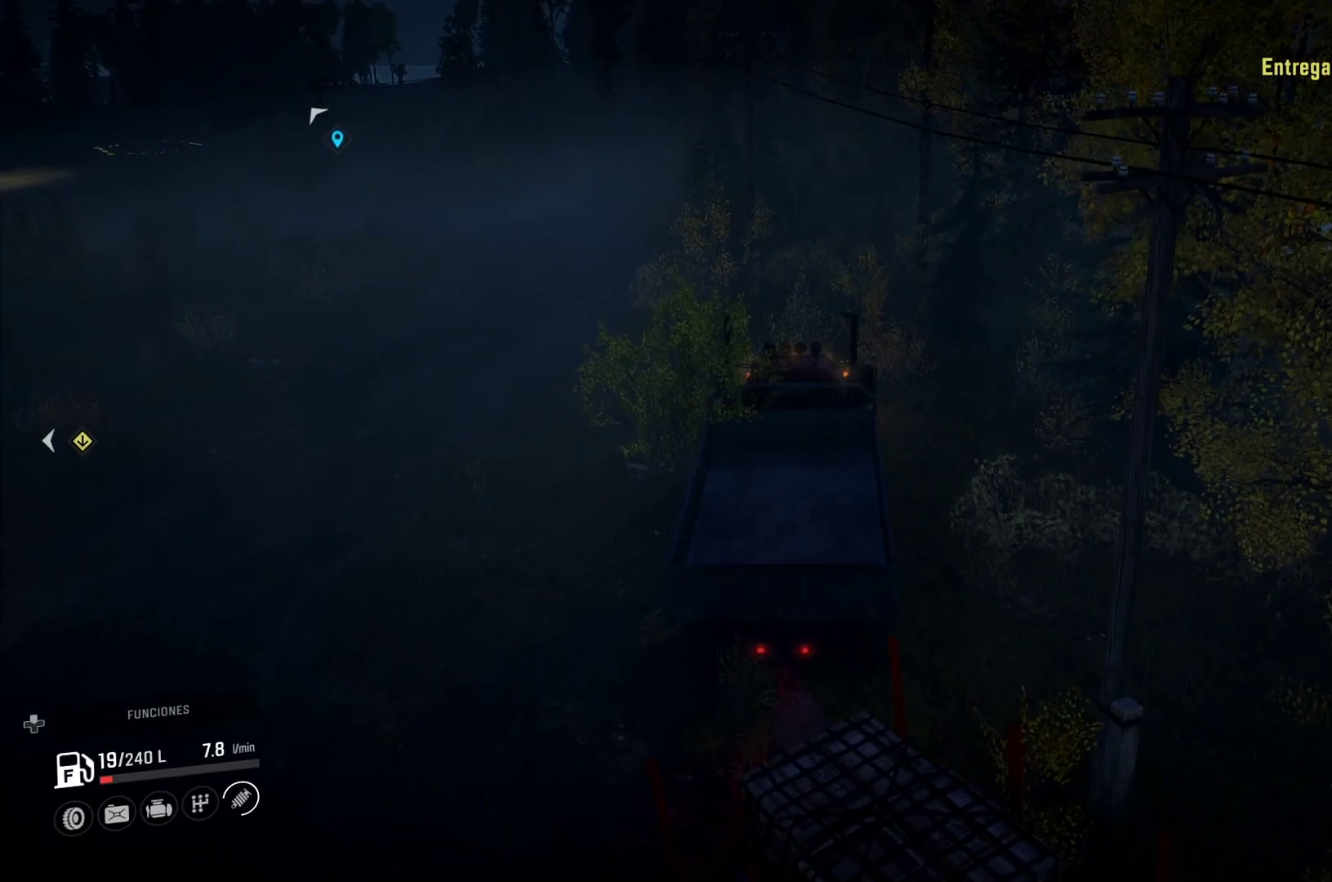
{"buttons": [], "left_stick": "center", "right_stick": "center", "events": [[133, "left_stick", "center"]]}
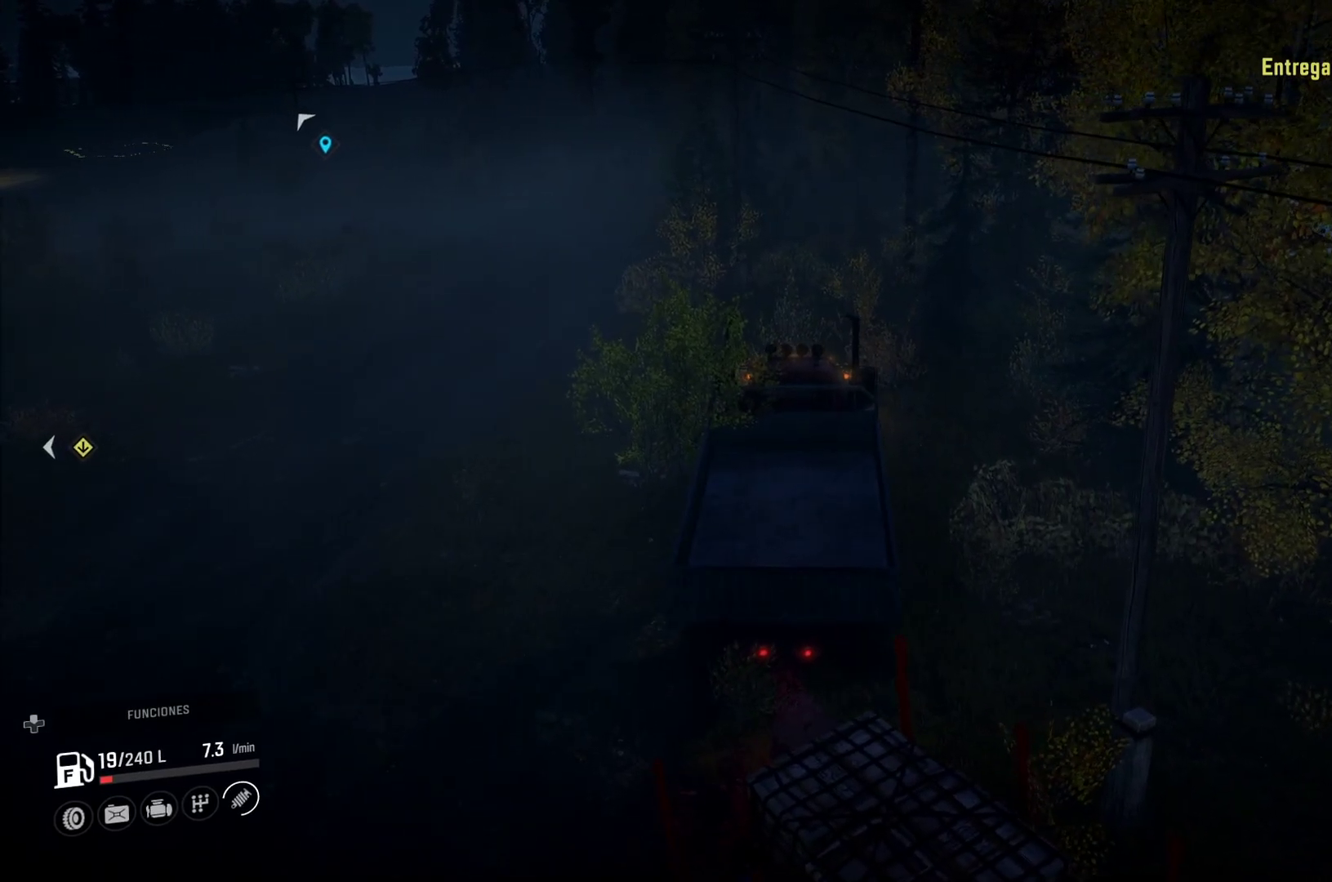
{"buttons": [], "left_stick": "center", "right_stick": "center", "events": []}
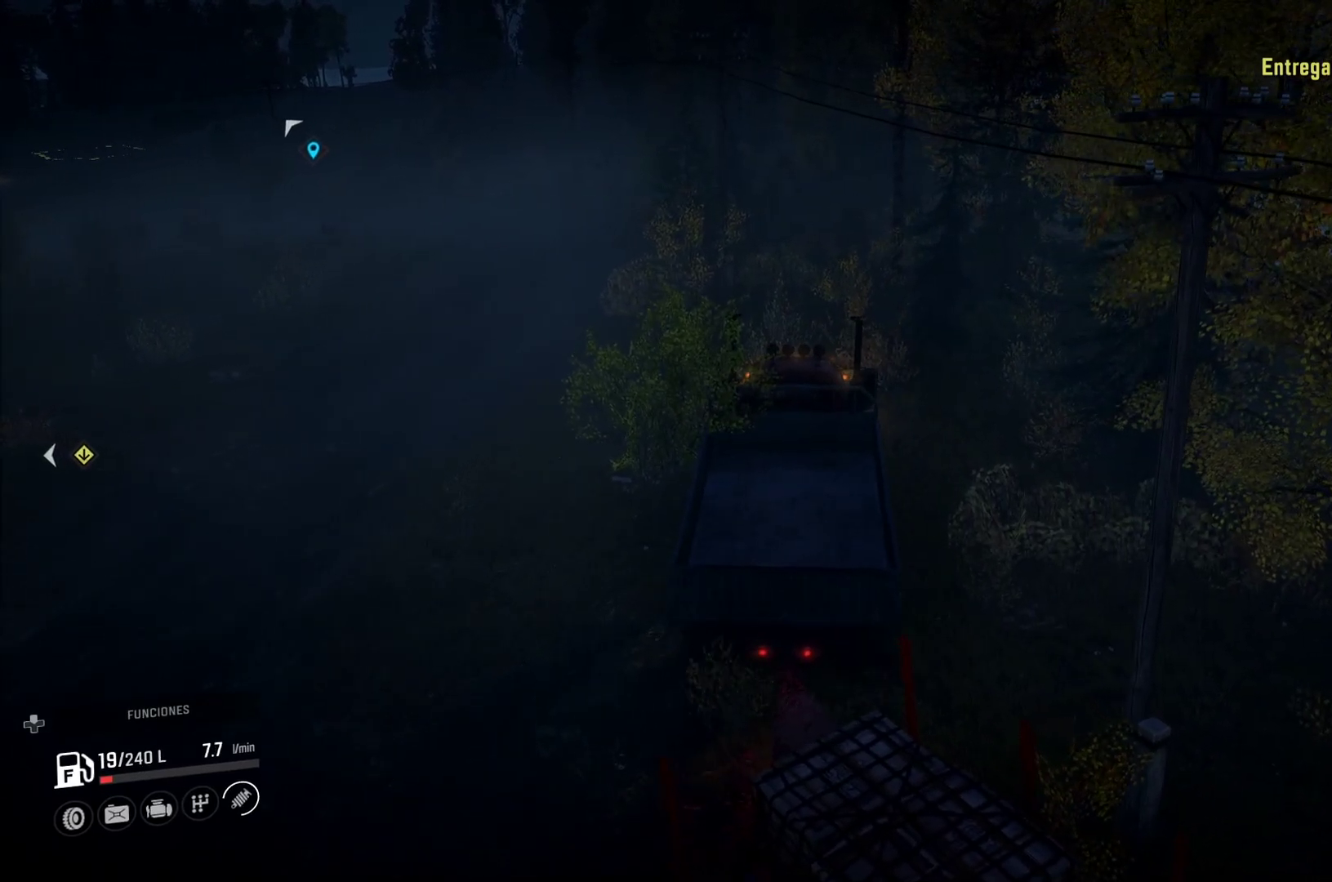
{"buttons": [], "left_stick": "center", "right_stick": "left", "events": [[350, "right_stick", "left"]]}
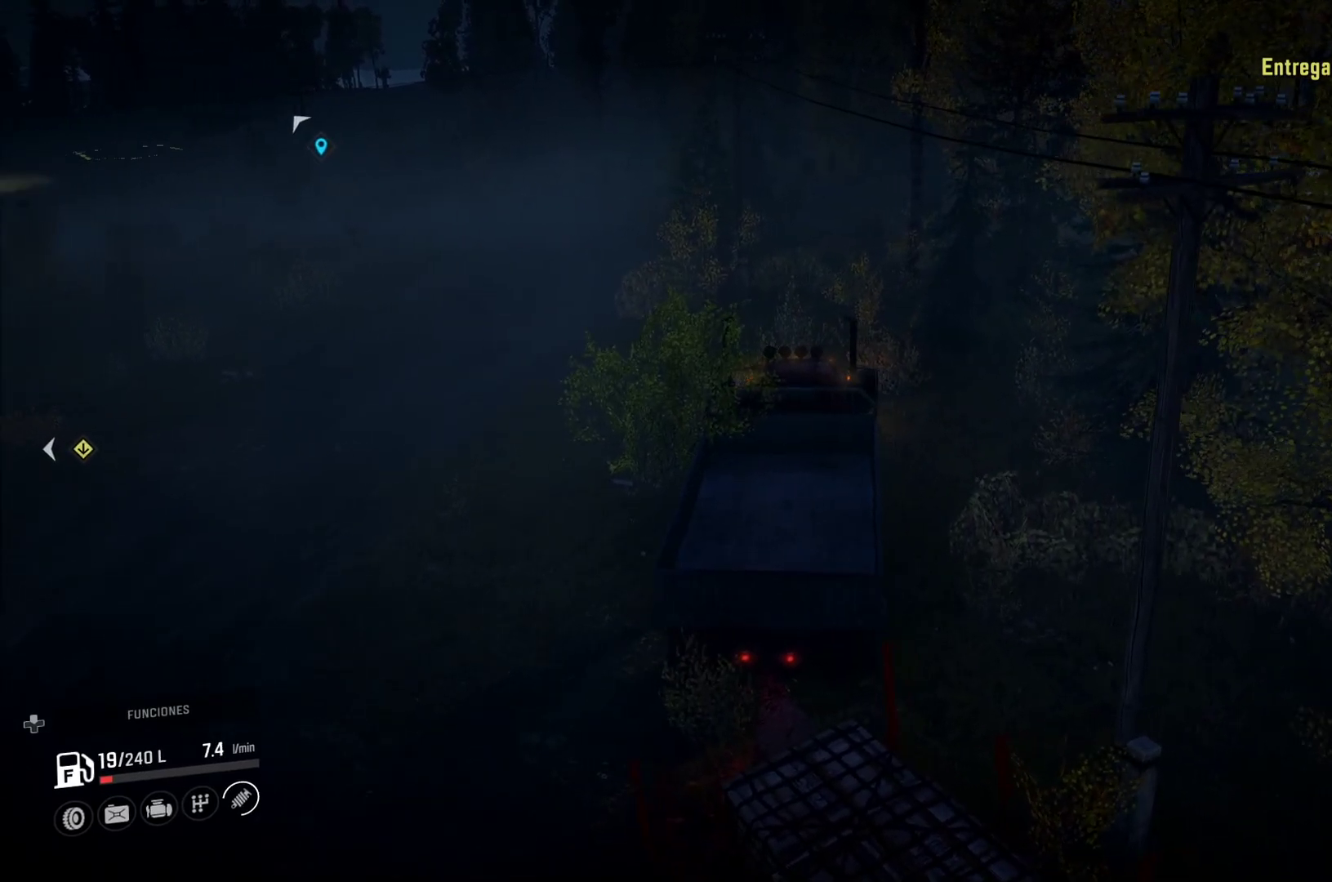
{"buttons": [], "left_stick": "center", "right_stick": "center", "events": [[333, "right_stick", "center"]]}
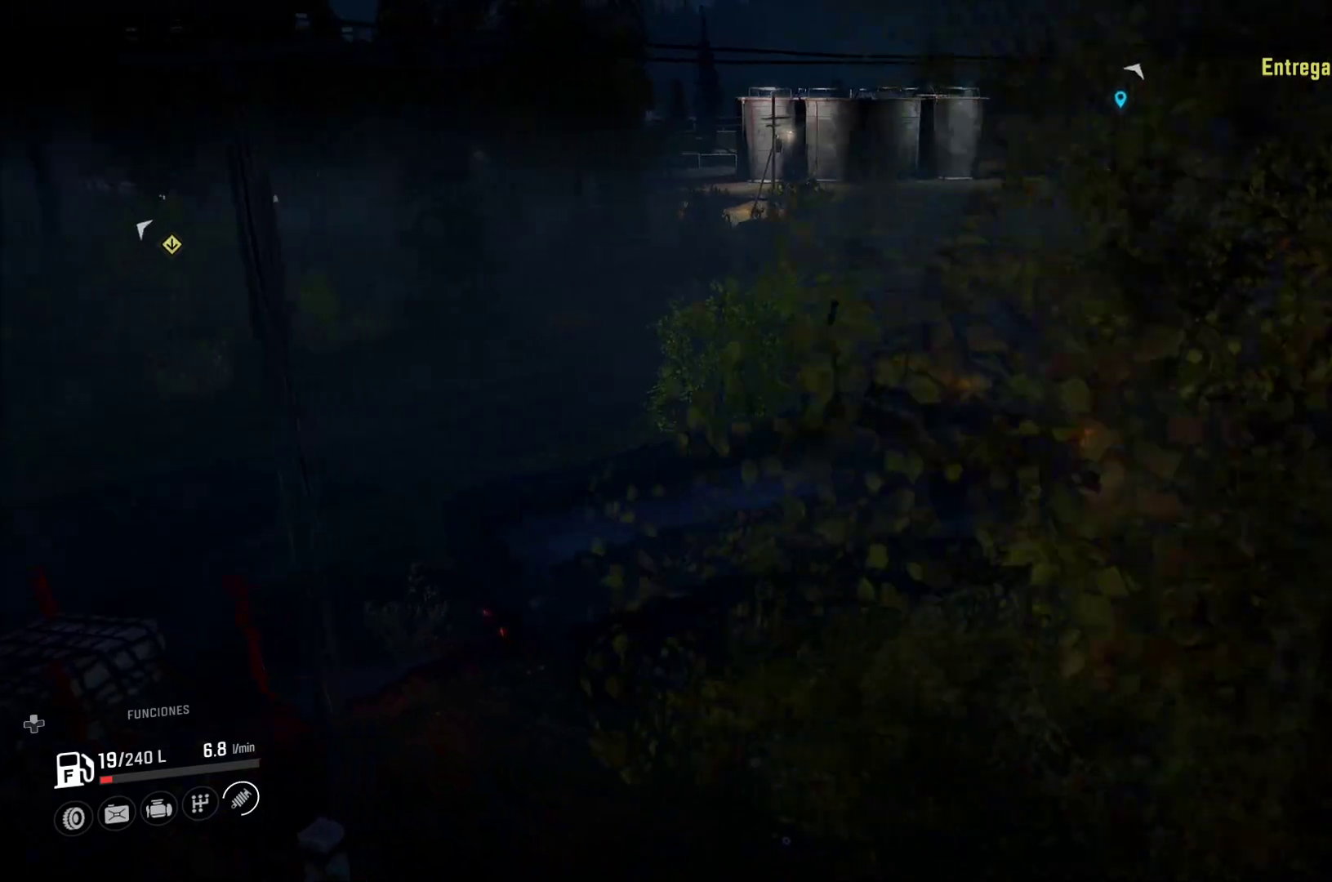
{"buttons": [], "left_stick": "center", "right_stick": "right", "events": [[300, "right_stick", "right"]]}
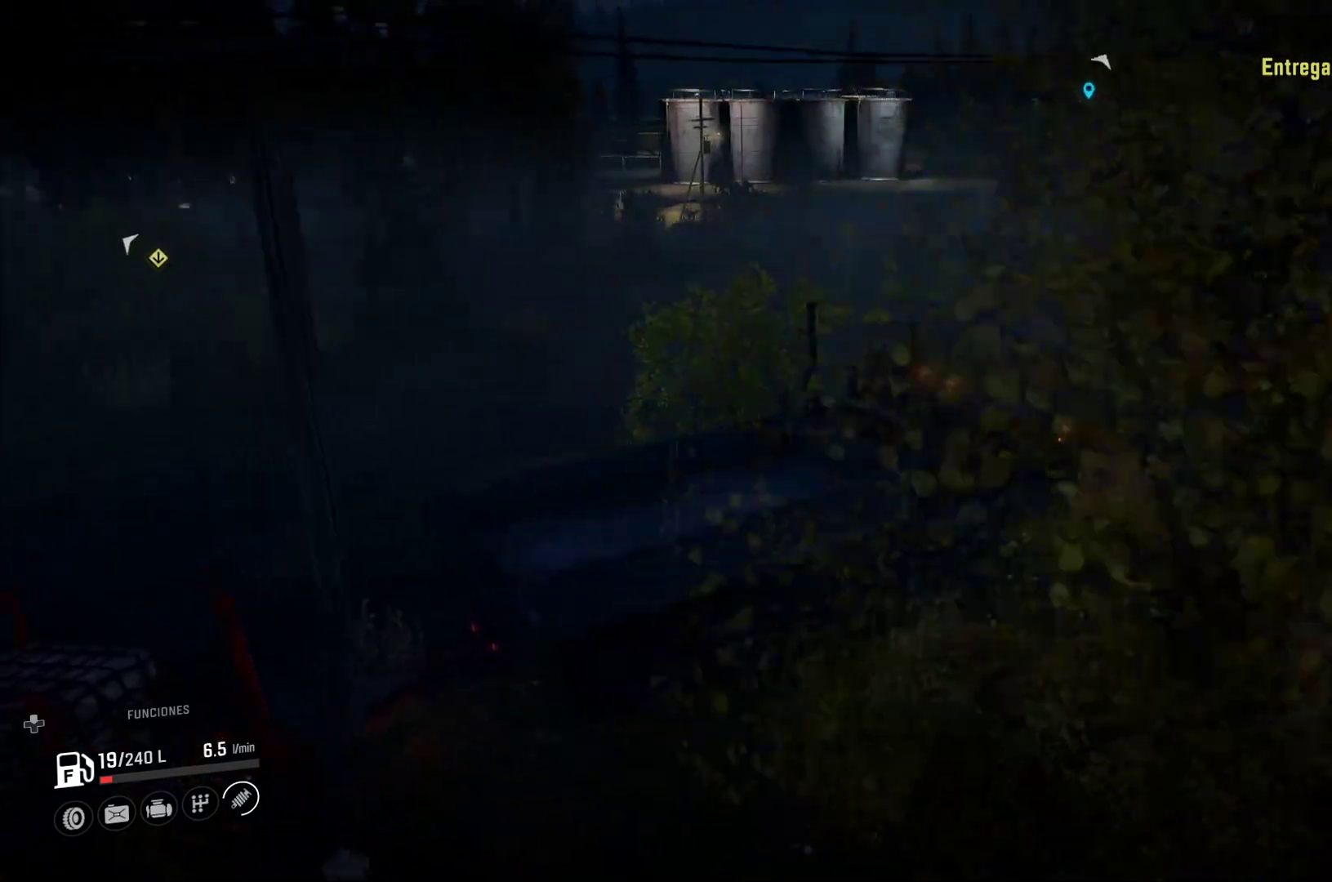
{"buttons": [], "left_stick": "center", "right_stick": "center", "events": [[217, "right_stick", "center"]]}